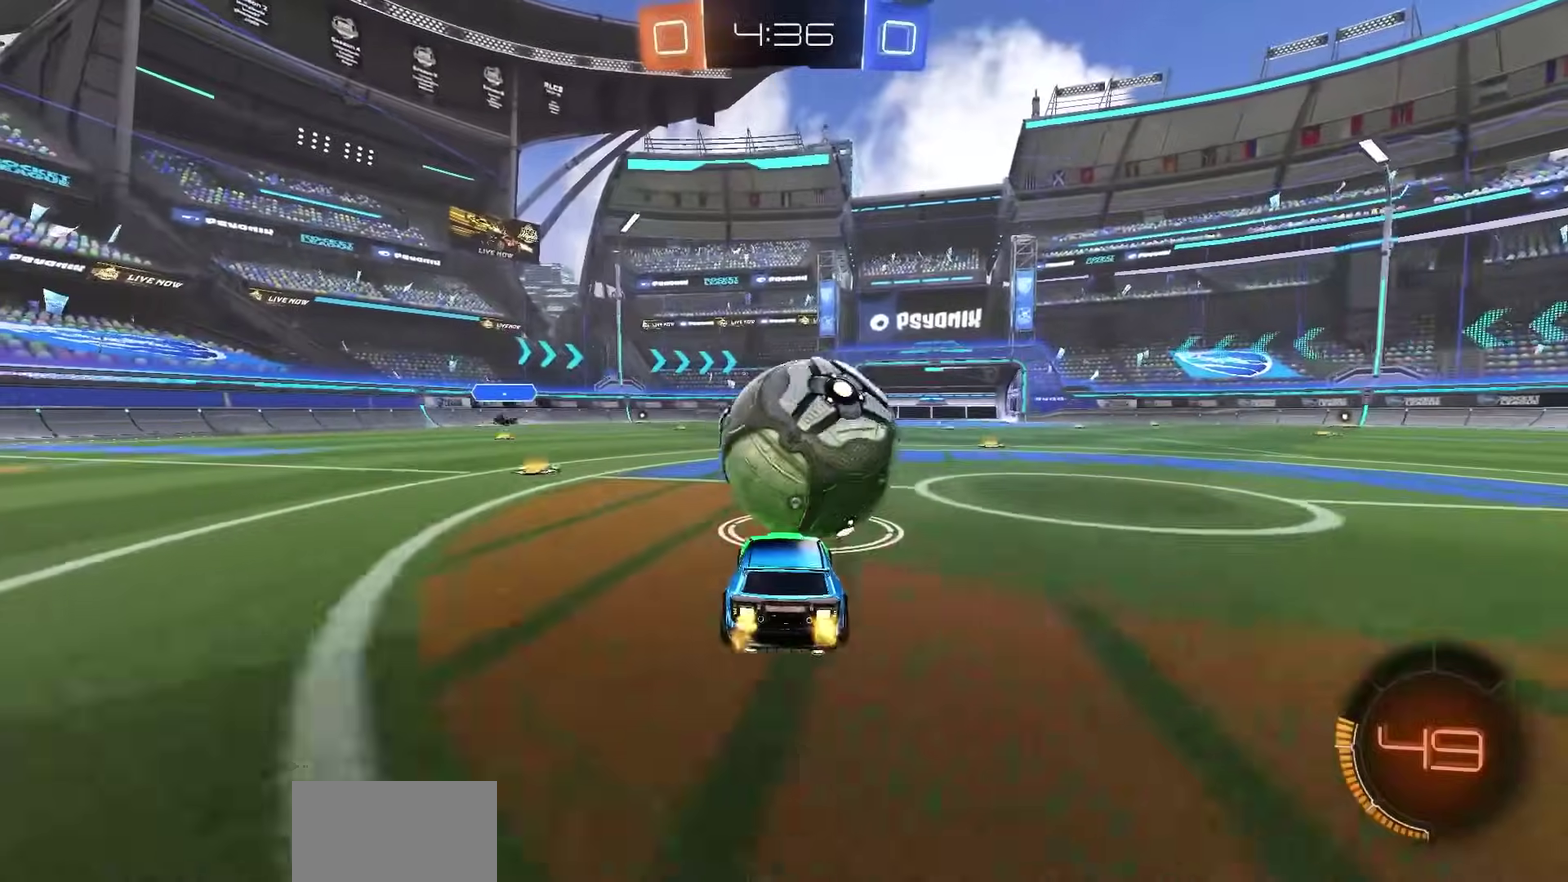
Gameplay with a controller (PlayStation layout); each line is a JSON object with the inputs held at the frame after it (dt_ms = milliseconds from this image to that frame). "events" lists button and stick changes between this image and that frame as [ms after this image, input, new state], when the widget could be followed in between.
{"dt_ms": 300, "buttons": ["R1", "R2"], "left_stick": "center", "right_stick": "center", "events": [[150, "left_stick", "right"], [200, "left_stick", "center"]]}
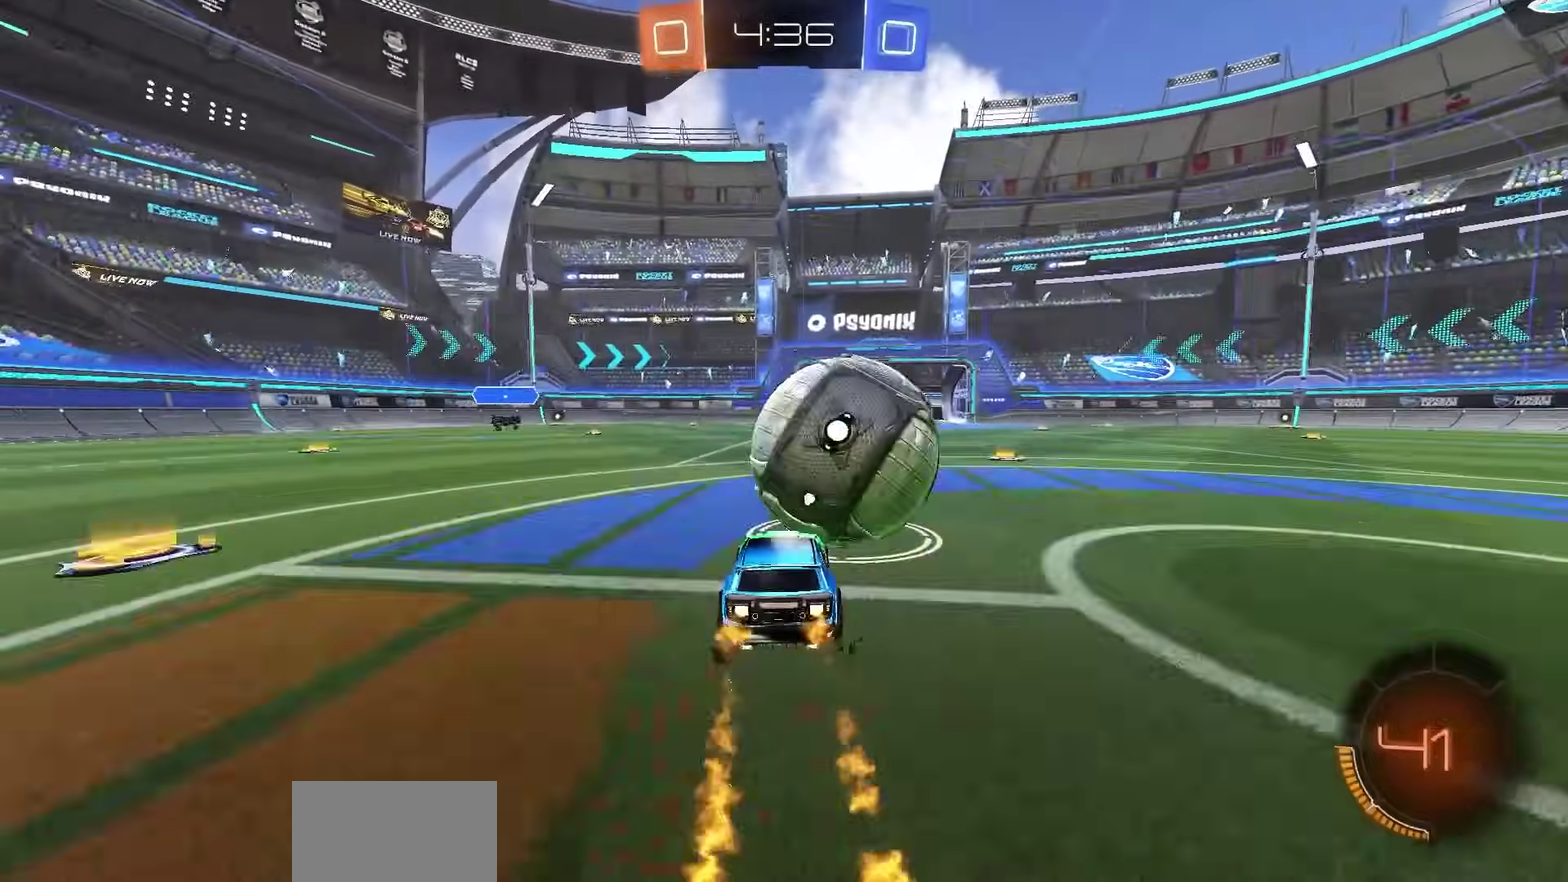
{"dt_ms": 700, "buttons": ["L2"], "left_stick": "center", "right_stick": "center", "events": [[300, "R1", "up"], [383, "left_stick", "left"], [483, "left_stick", "center"], [567, "left_stick", "right"], [700, "L2", "down"], [700, "R2", "up"], [700, "left_stick", "center"]]}
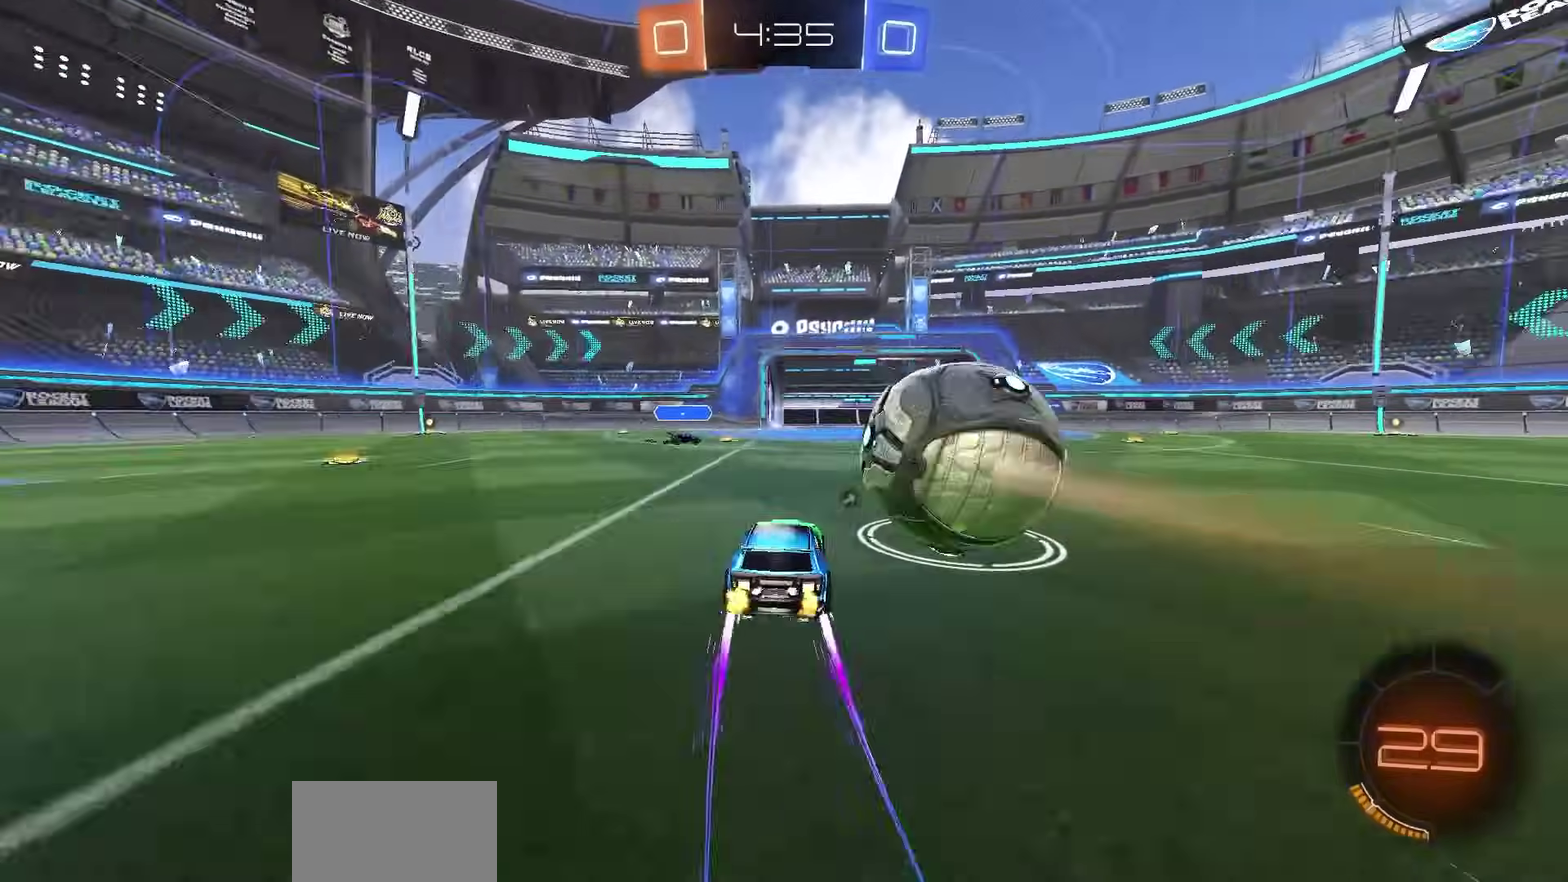
{"dt_ms": 300, "buttons": ["CROSS", "R1", "R2"], "left_stick": "center", "right_stick": "center", "events": [[133, "left_stick", "right"], [200, "left_stick", "center"], [233, "L2", "up"], [267, "R2", "down"], [283, "CROSS", "down"], [300, "R1", "down"]]}
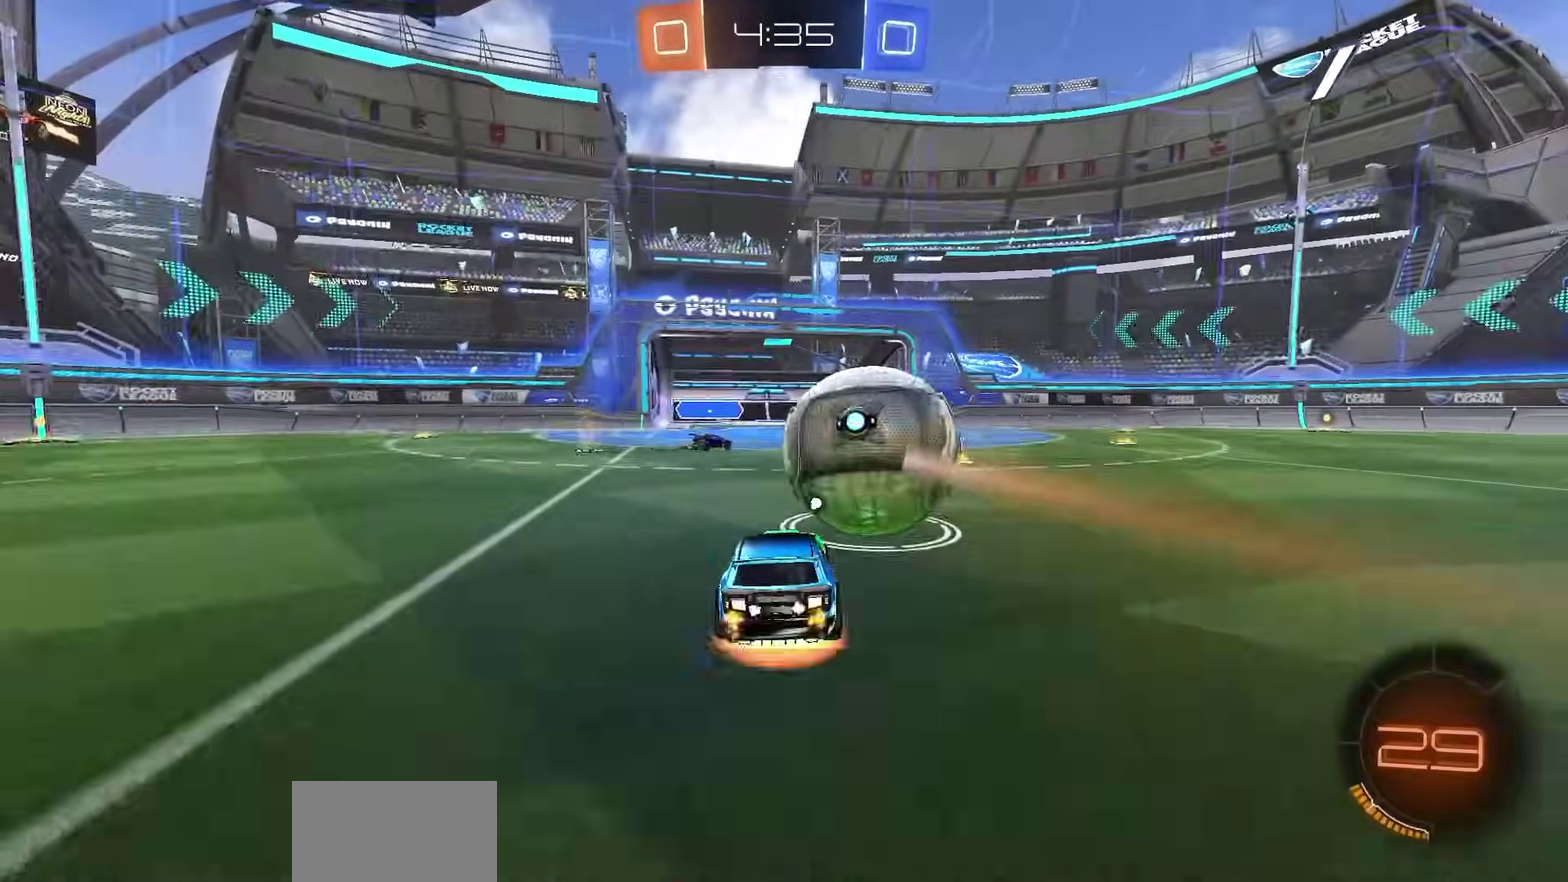
{"dt_ms": 600, "buttons": ["SQUARE", "R2"], "left_stick": "up-left", "right_stick": "center", "events": [[50, "CROSS", "up"], [200, "CROSS", "down"], [217, "left_stick", "up-left"], [250, "CROSS", "up"], [333, "left_stick", "down-left"], [417, "R1", "up"], [450, "R2", "up"], [550, "R2", "down"], [567, "left_stick", "up-left"], [600, "SQUARE", "down"]]}
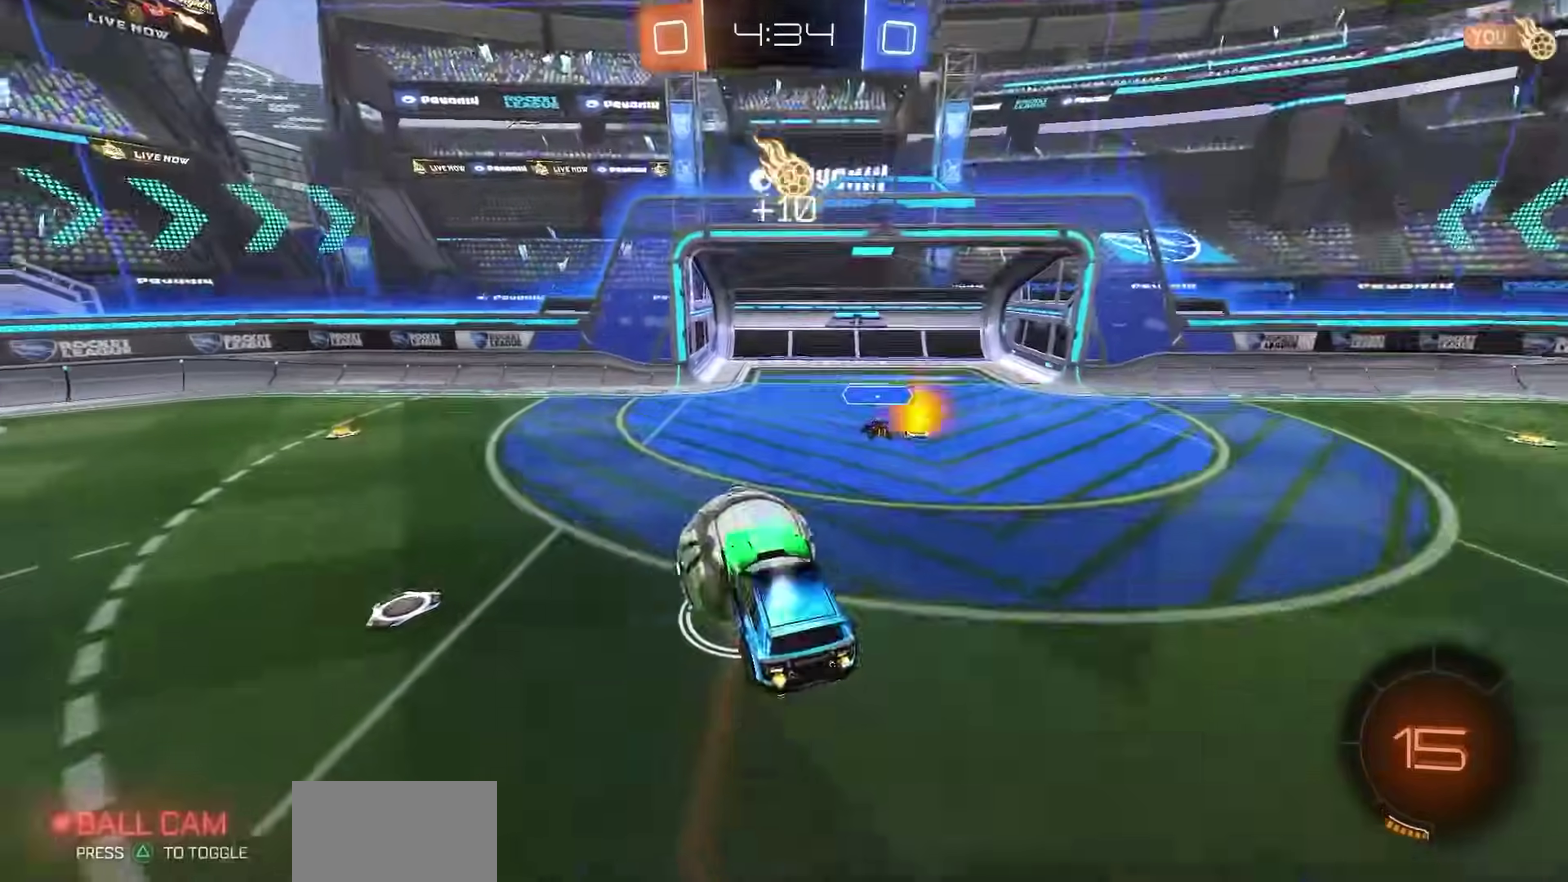
{"dt_ms": 400, "buttons": ["SQUARE", "R1", "R2"], "left_stick": "center", "right_stick": "center", "events": [[83, "left_stick", "left"], [133, "left_stick", "down-left"], [150, "R1", "down"], [283, "left_stick", "down-right"], [333, "left_stick", "center"]]}
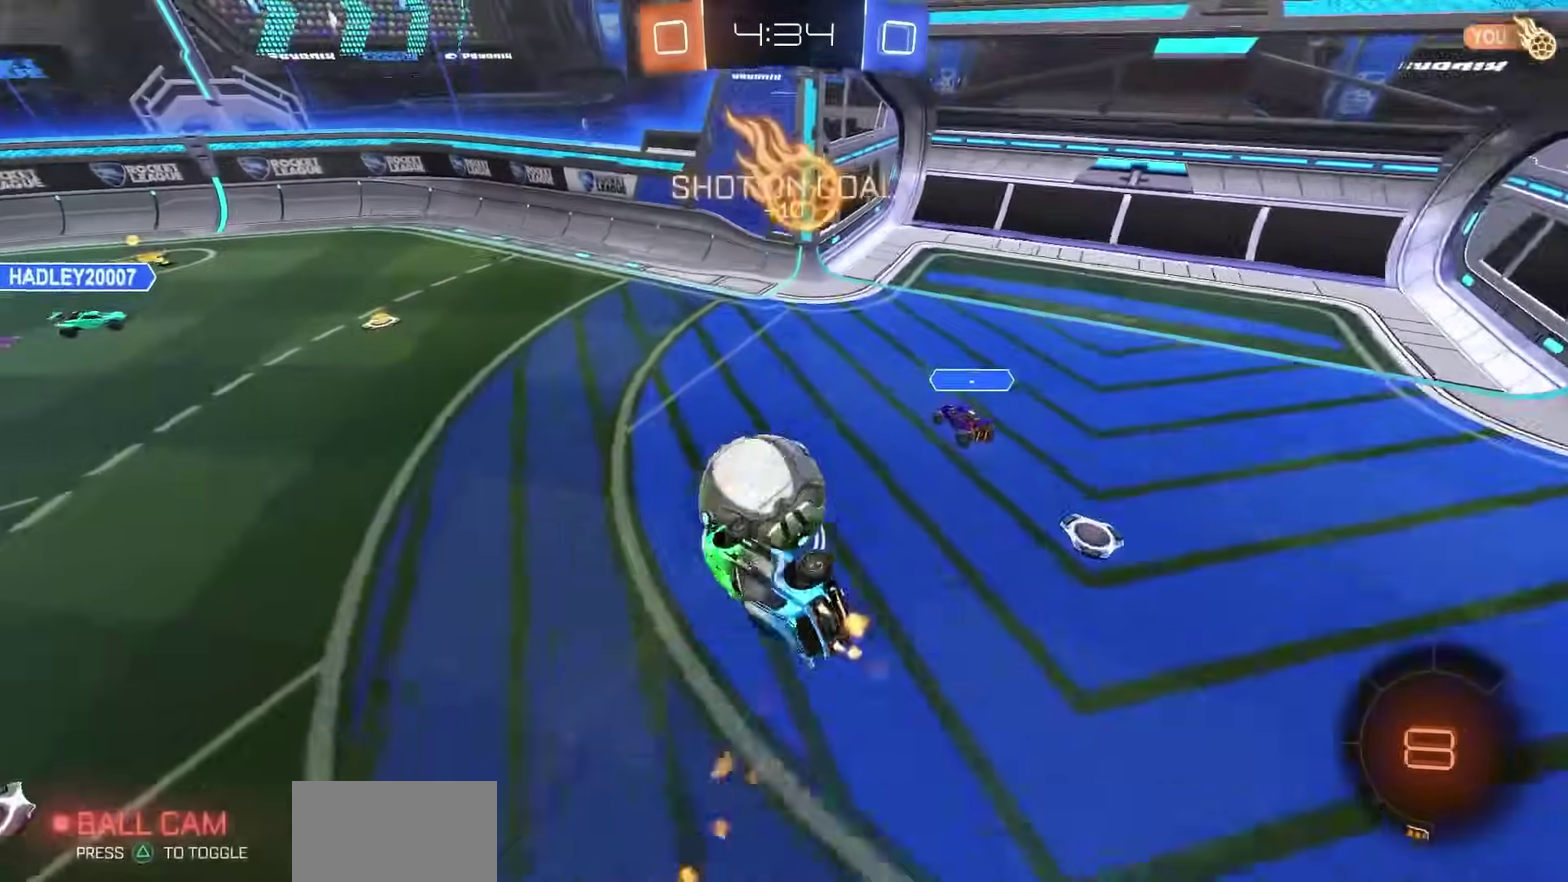
{"dt_ms": 300, "buttons": ["SQUARE", "R1", "R2"], "left_stick": "down-left", "right_stick": "center", "events": [[183, "left_stick", "down-left"]]}
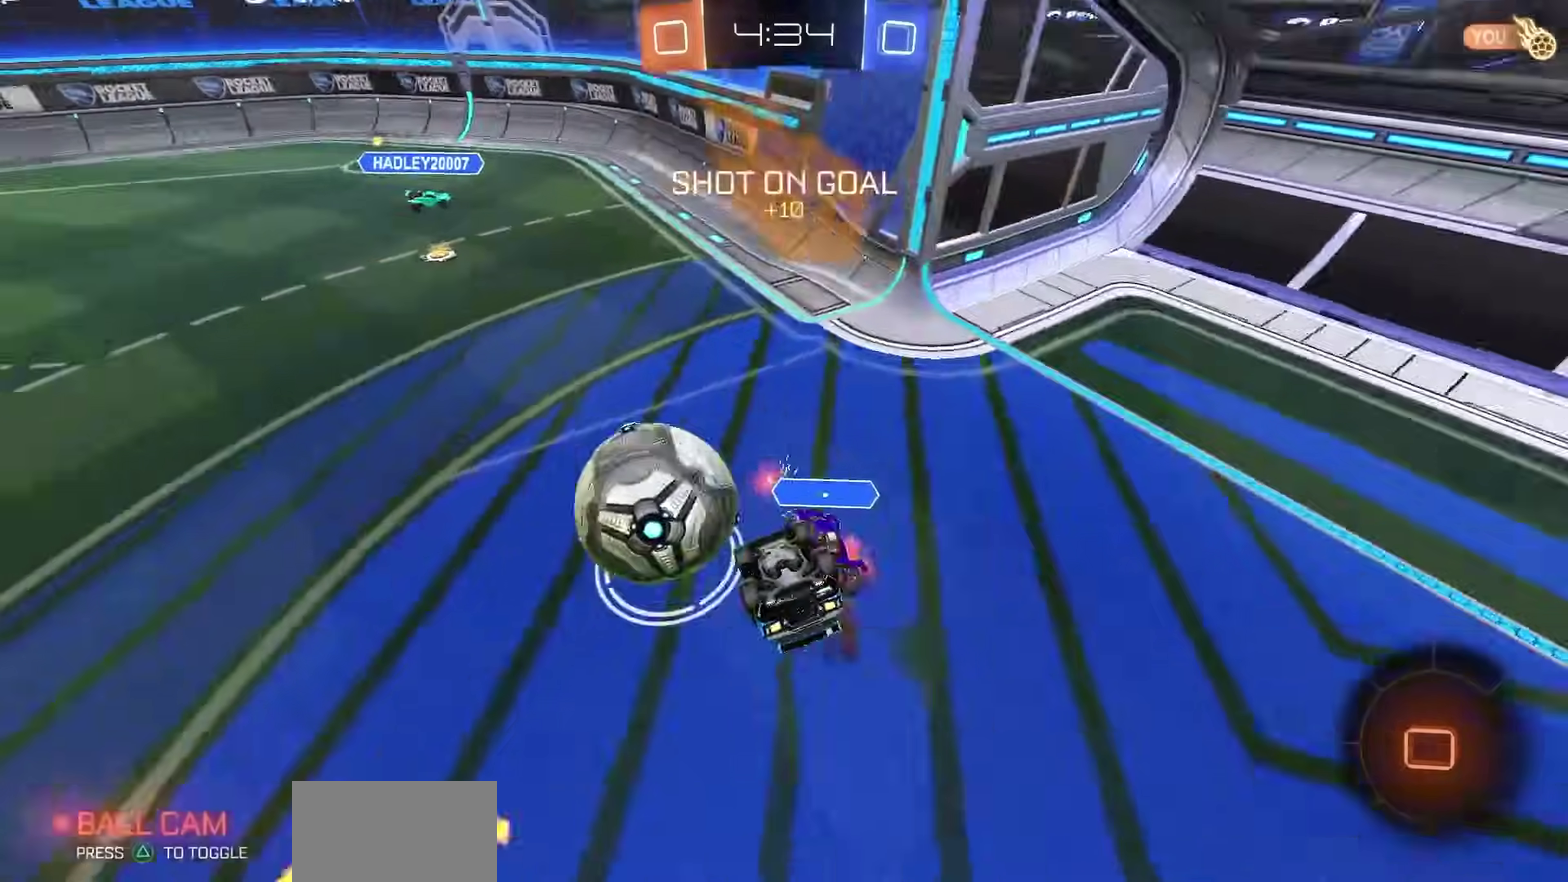
{"dt_ms": 800, "buttons": ["R2"], "left_stick": "center", "right_stick": "center", "events": [[150, "R1", "up"], [333, "SQUARE", "up"], [617, "left_stick", "center"]]}
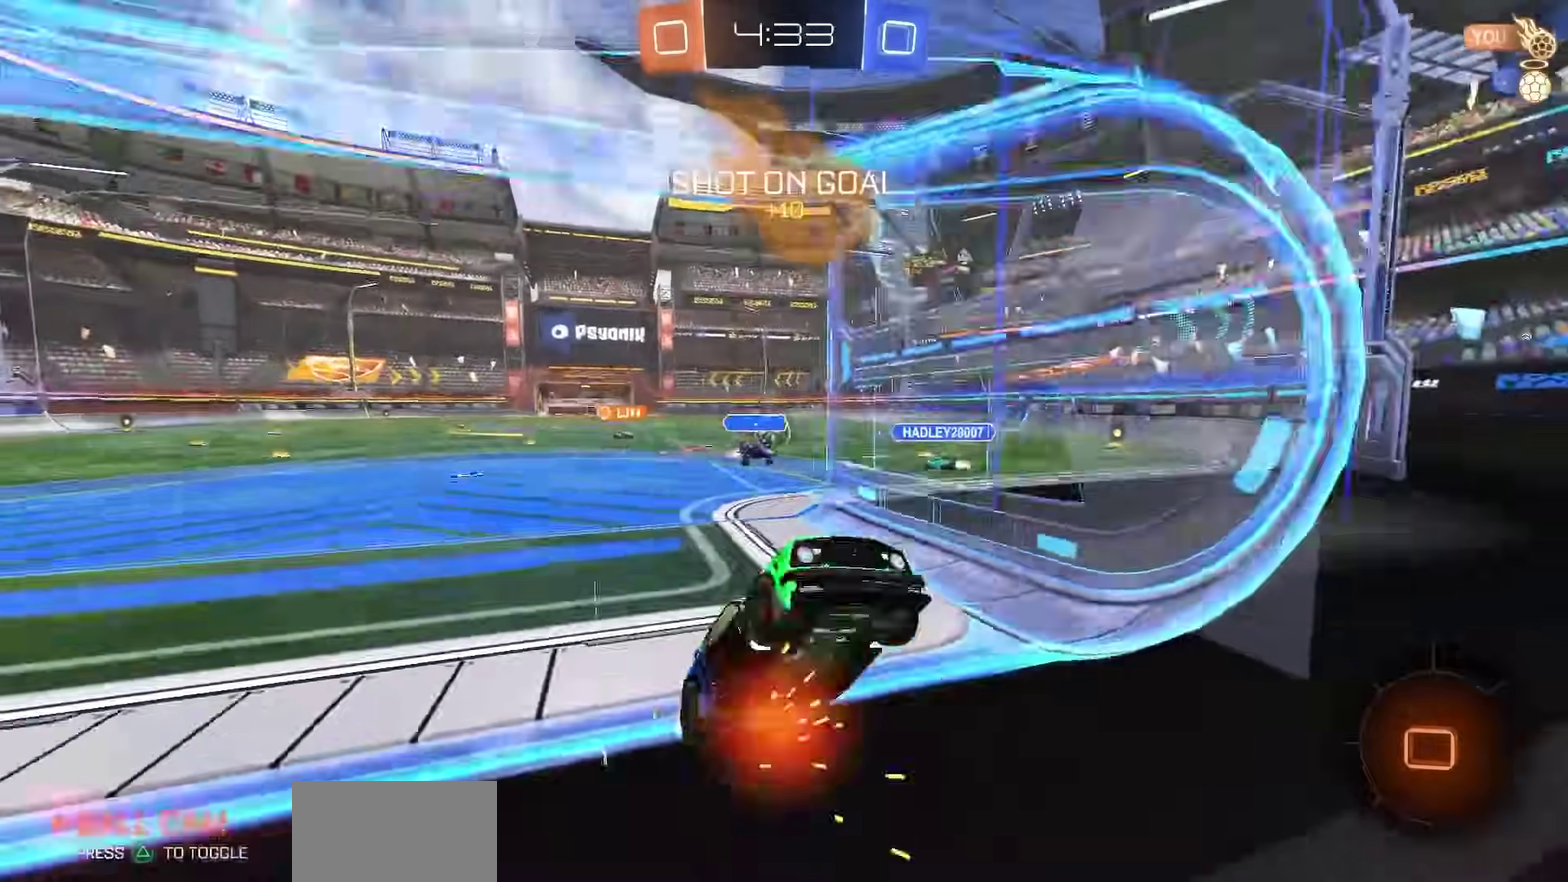
{"dt_ms": 400, "buttons": ["R2"], "left_stick": "center", "right_stick": "center", "events": []}
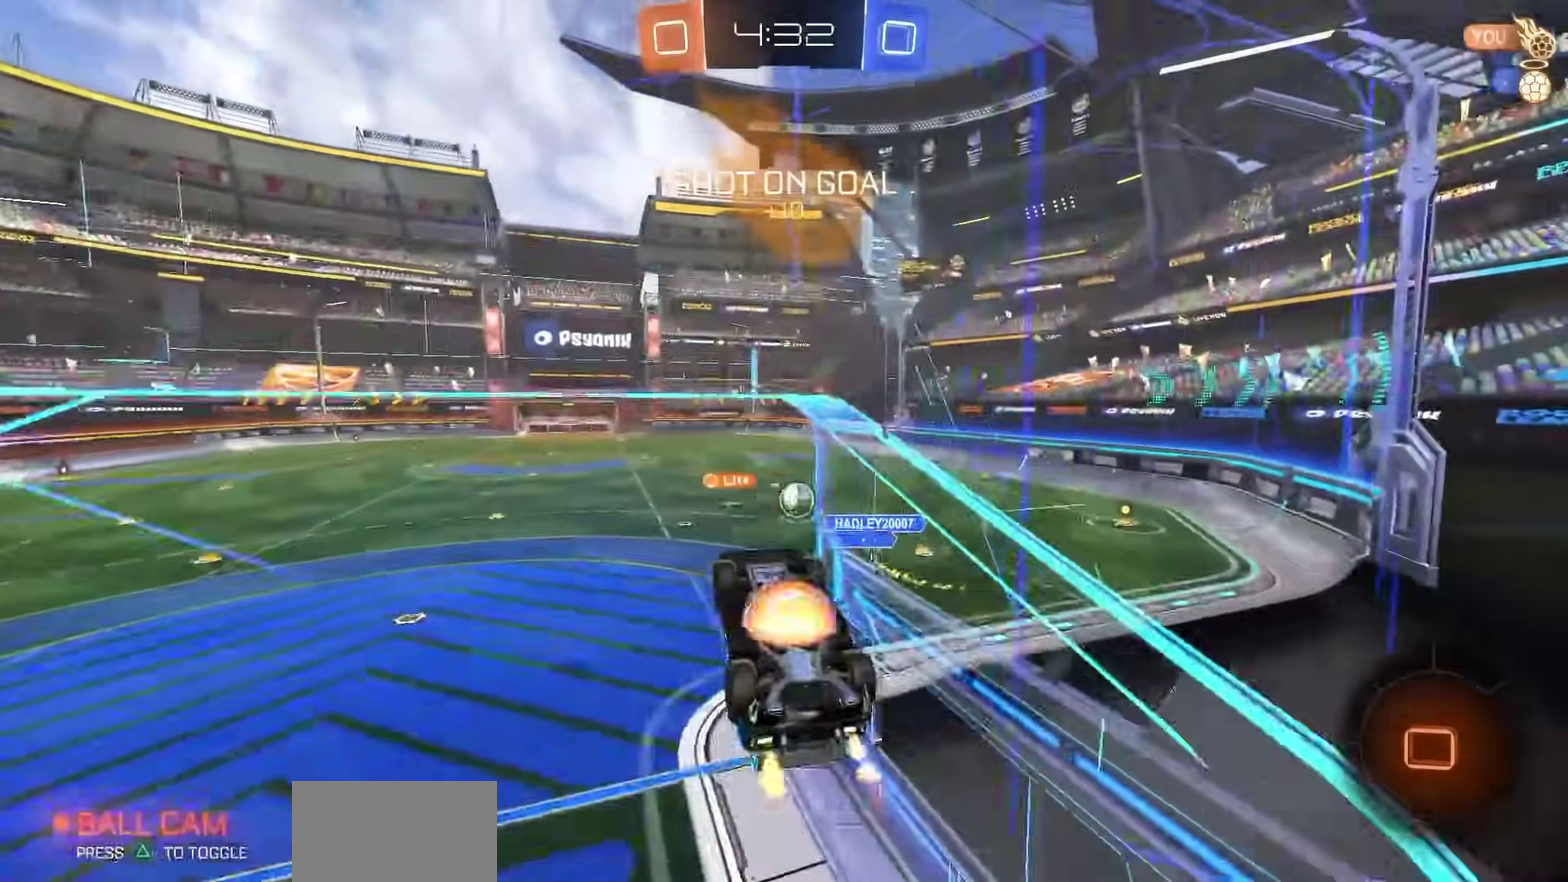
{"dt_ms": 300, "buttons": ["SQUARE", "R2"], "left_stick": "down-left", "right_stick": "center", "events": [[17, "CROSS", "down"], [50, "left_stick", "up-left"], [67, "CROSS", "up"], [100, "R1", "down"], [117, "SQUARE", "down"], [167, "left_stick", "down-left"], [200, "R1", "up"]]}
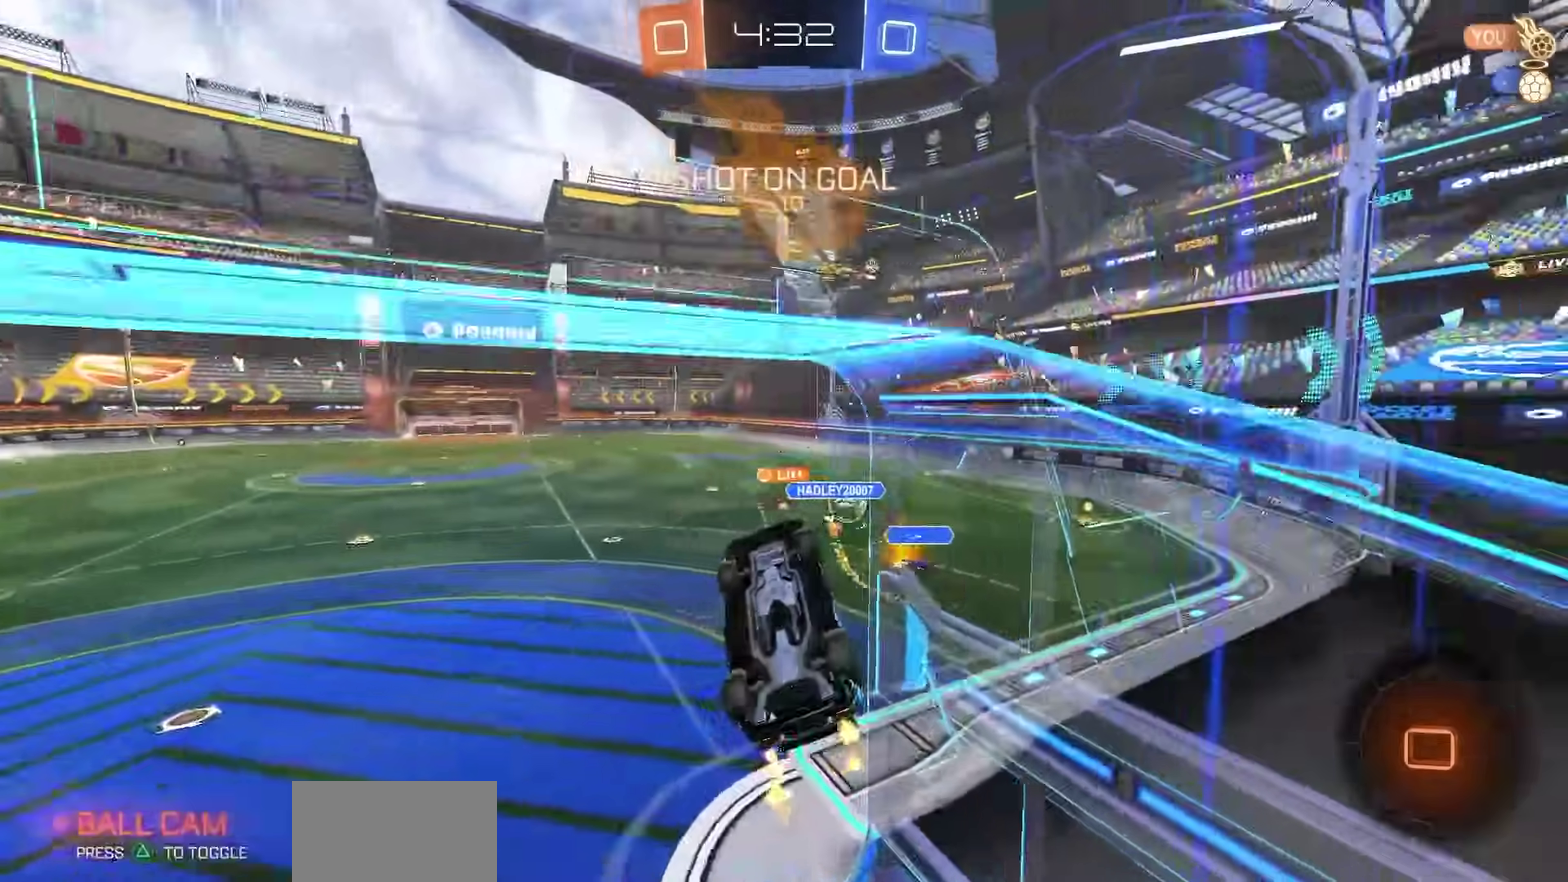
{"dt_ms": 800, "buttons": ["R2"], "left_stick": "up-left", "right_stick": "center", "events": [[100, "left_stick", "center"], [267, "left_stick", "left"], [283, "SQUARE", "up"], [367, "left_stick", "center"], [750, "left_stick", "up-left"]]}
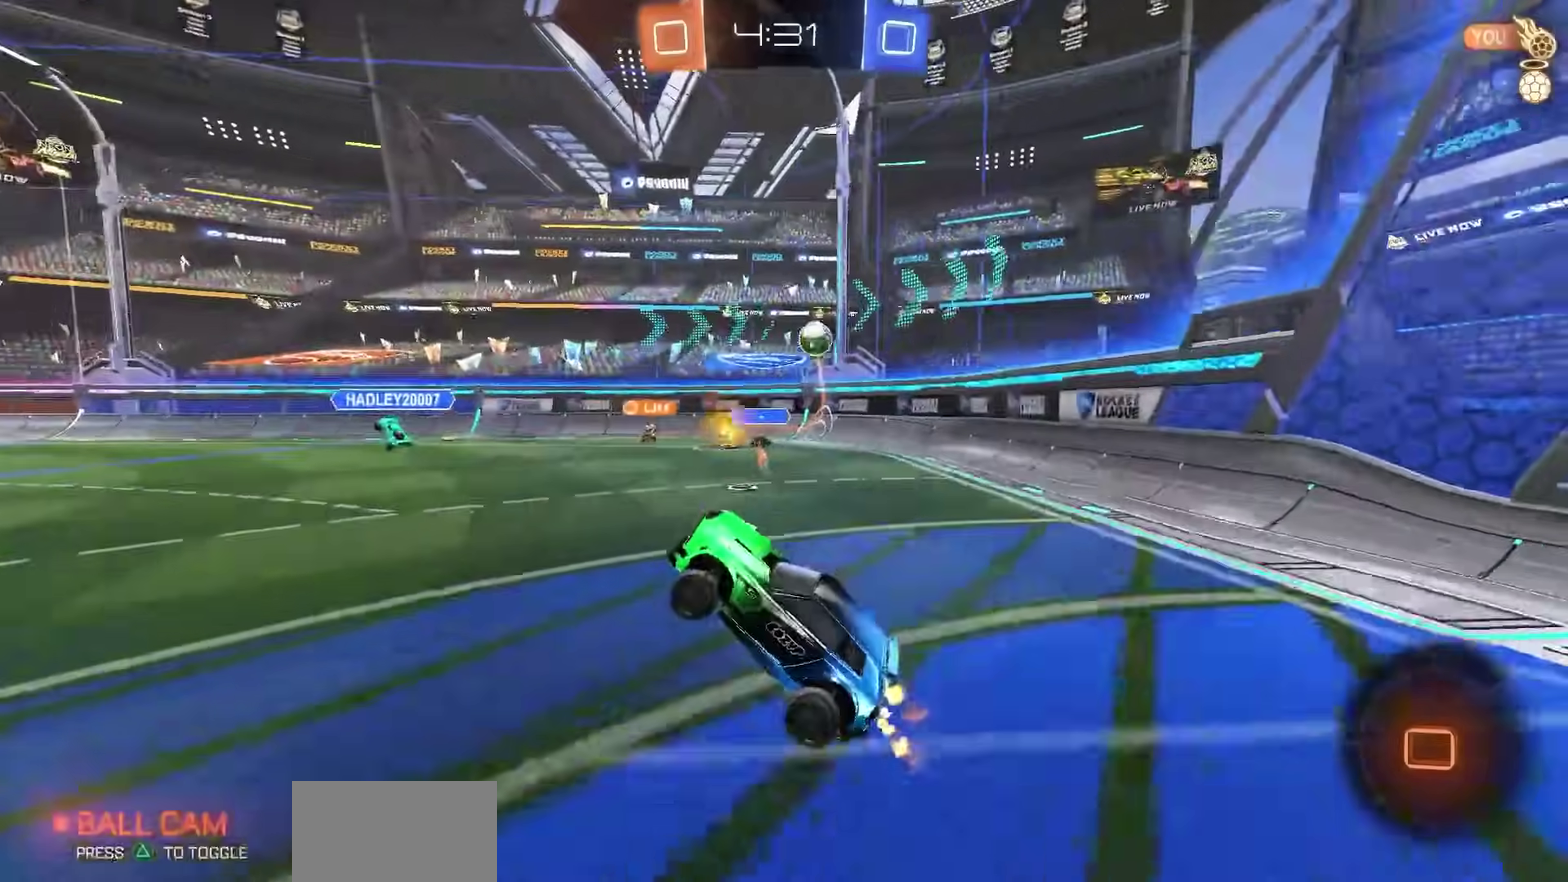
{"dt_ms": 400, "buttons": ["R2"], "left_stick": "center", "right_stick": "center", "events": [[17, "CROSS", "down"], [100, "CROSS", "up"], [150, "left_stick", "center"], [200, "TRIANGLE", "down"], [267, "TRIANGLE", "up"]]}
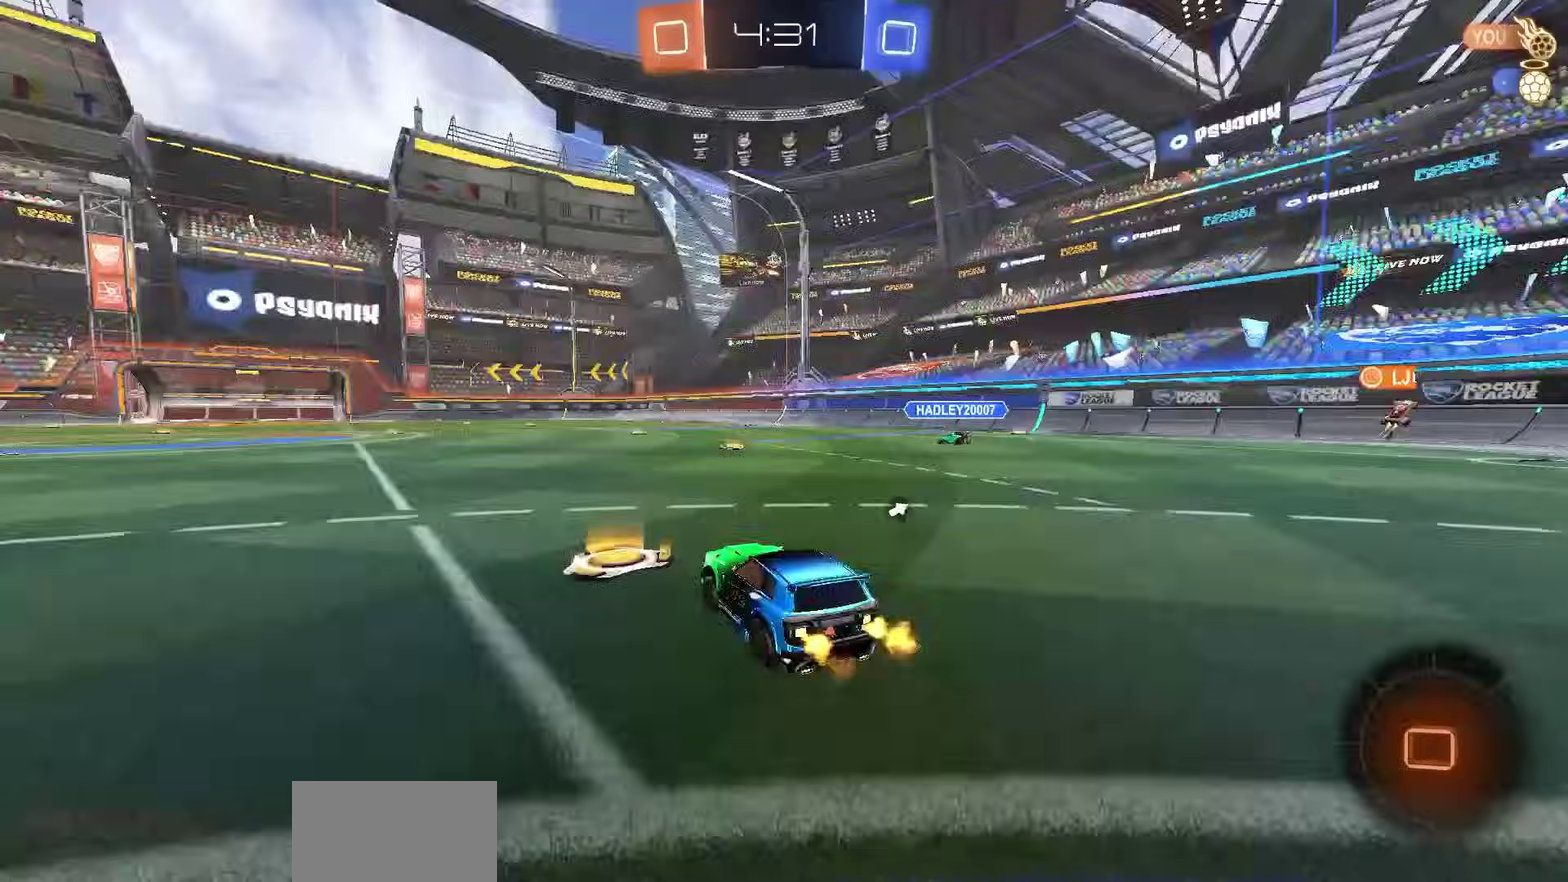
{"dt_ms": 400, "buttons": ["R2"], "left_stick": "right", "right_stick": "center", "events": [[350, "left_stick", "right"]]}
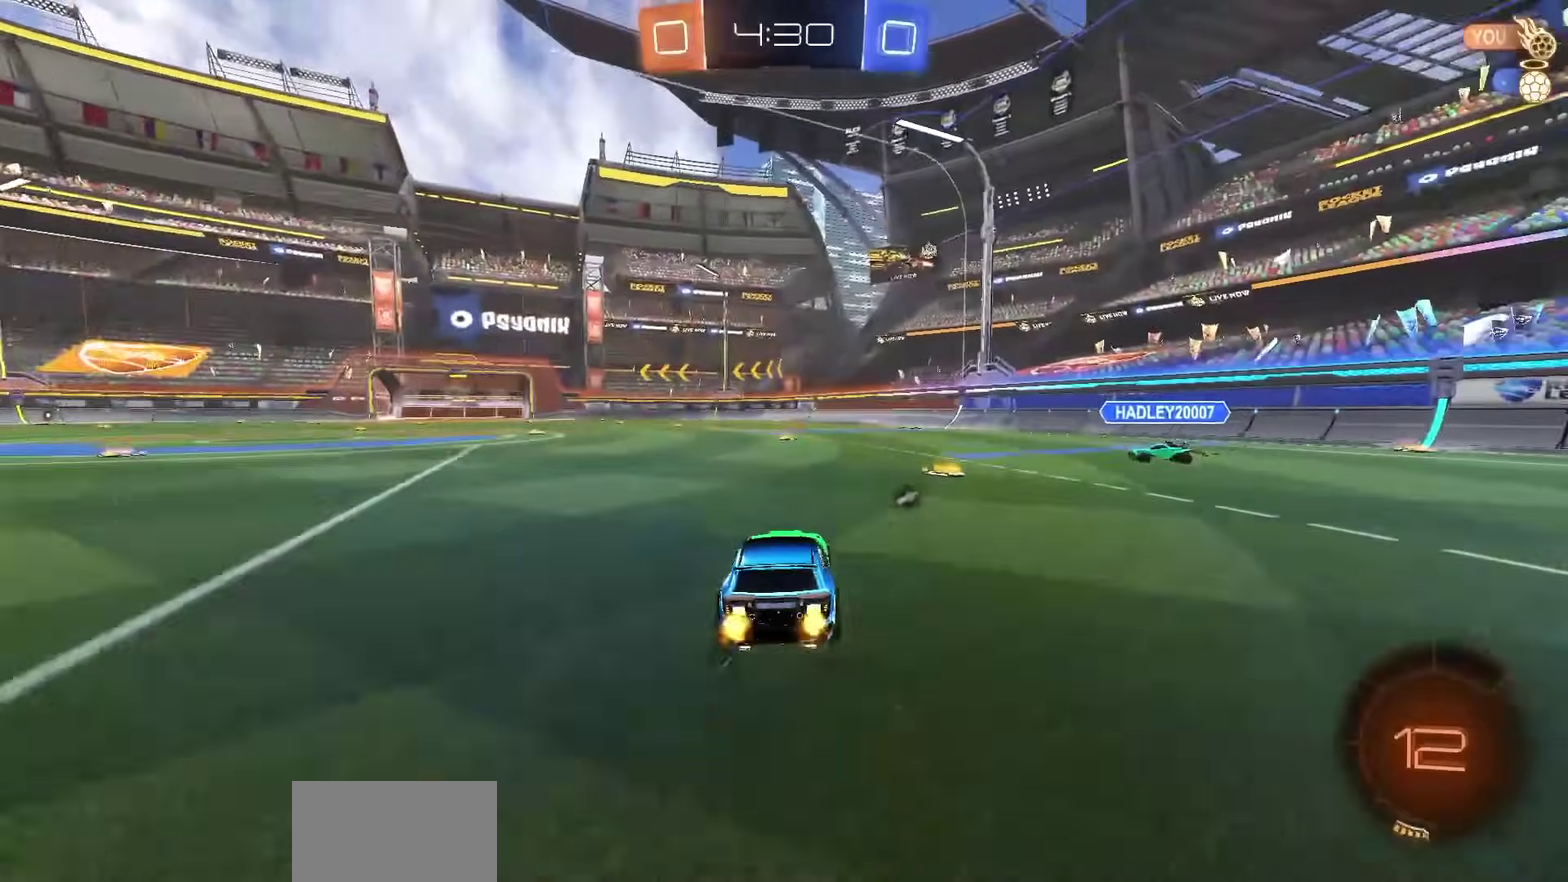
{"dt_ms": 600, "buttons": ["R2"], "left_stick": "center", "right_stick": "center", "events": [[100, "TRIANGLE", "down"], [117, "left_stick", "center"], [183, "TRIANGLE", "up"], [433, "left_stick", "left"], [533, "left_stick", "center"]]}
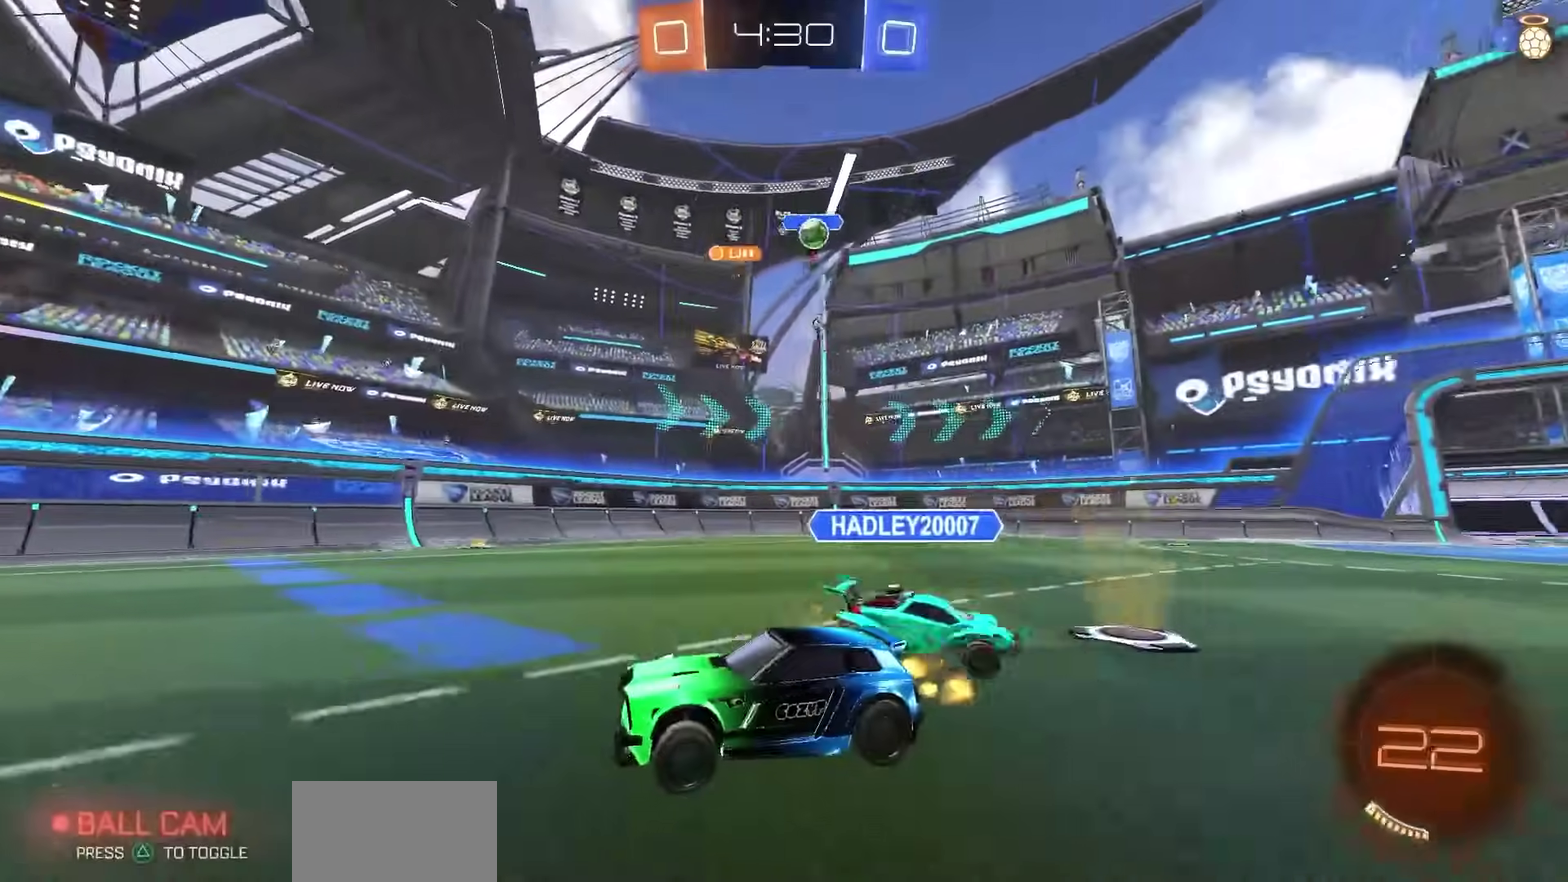
{"dt_ms": 300, "buttons": ["R2"], "left_stick": "left", "right_stick": "center", "events": [[233, "left_stick", "left"]]}
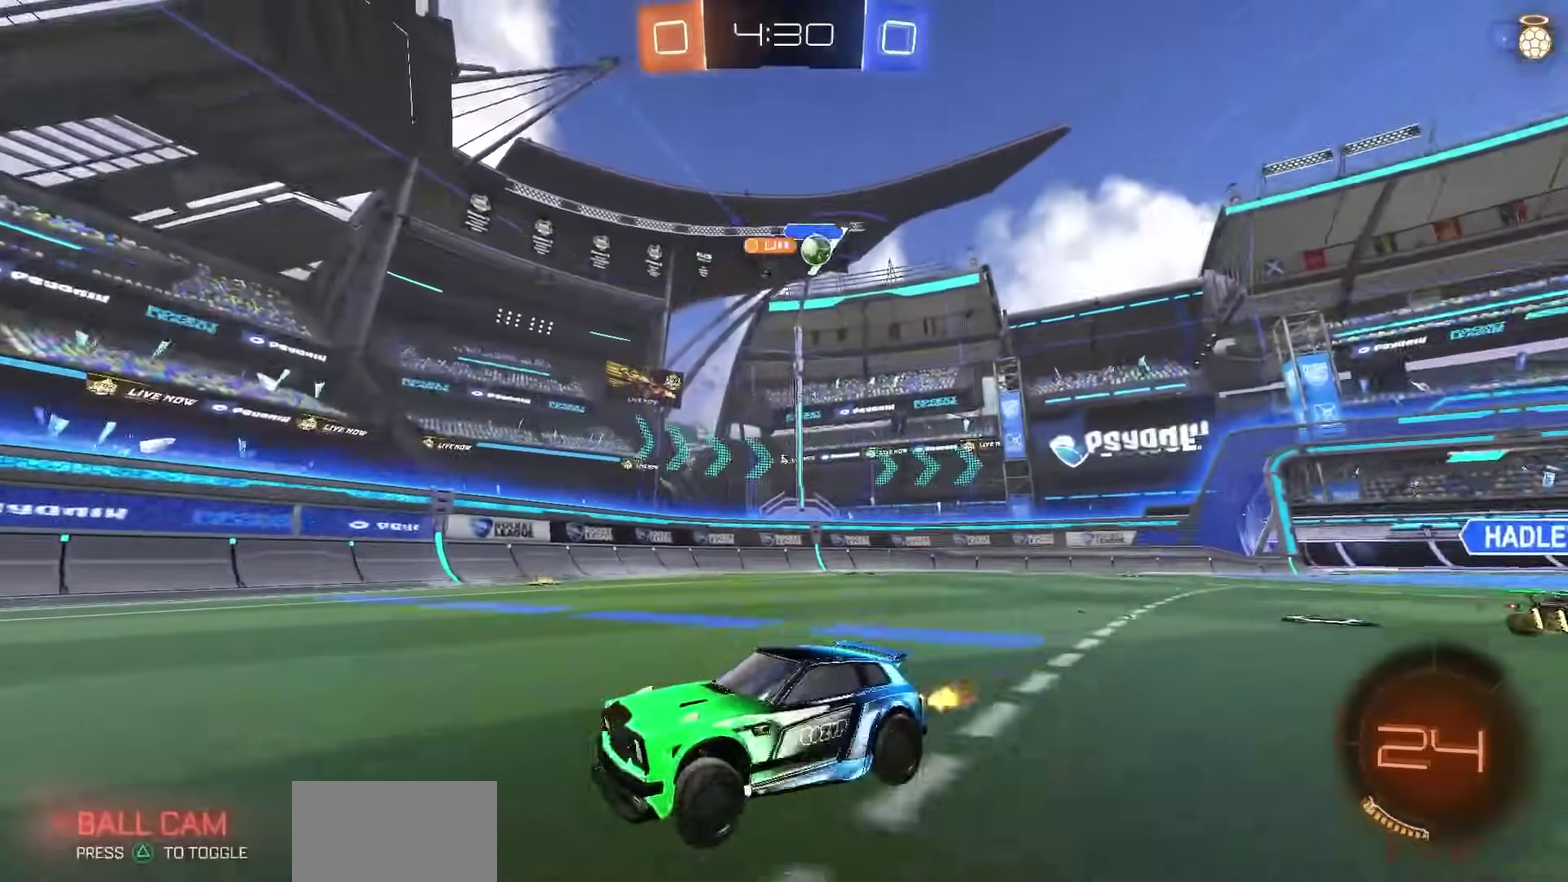
{"dt_ms": 700, "buttons": ["R2"], "left_stick": "center", "right_stick": "center", "events": [[117, "L1", "down"], [283, "L1", "up"], [300, "left_stick", "center"], [367, "left_stick", "down-right"], [433, "left_stick", "right"], [650, "left_stick", "center"]]}
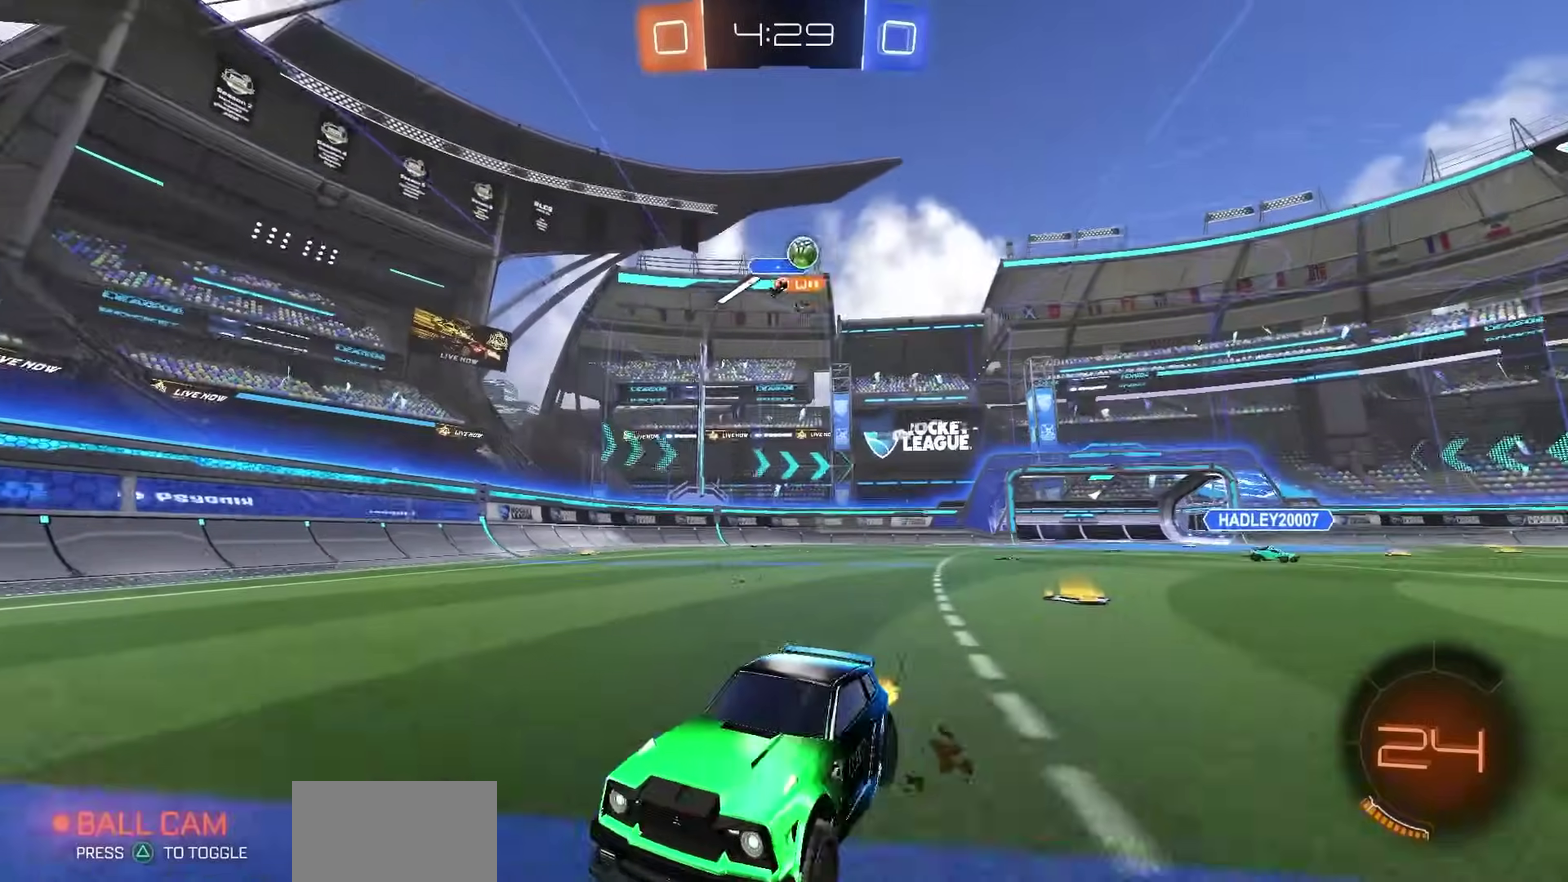
{"dt_ms": 500, "buttons": ["R2"], "left_stick": "left", "right_stick": "center", "events": [[17, "left_stick", "left"], [117, "left_stick", "center"], [233, "left_stick", "left"]]}
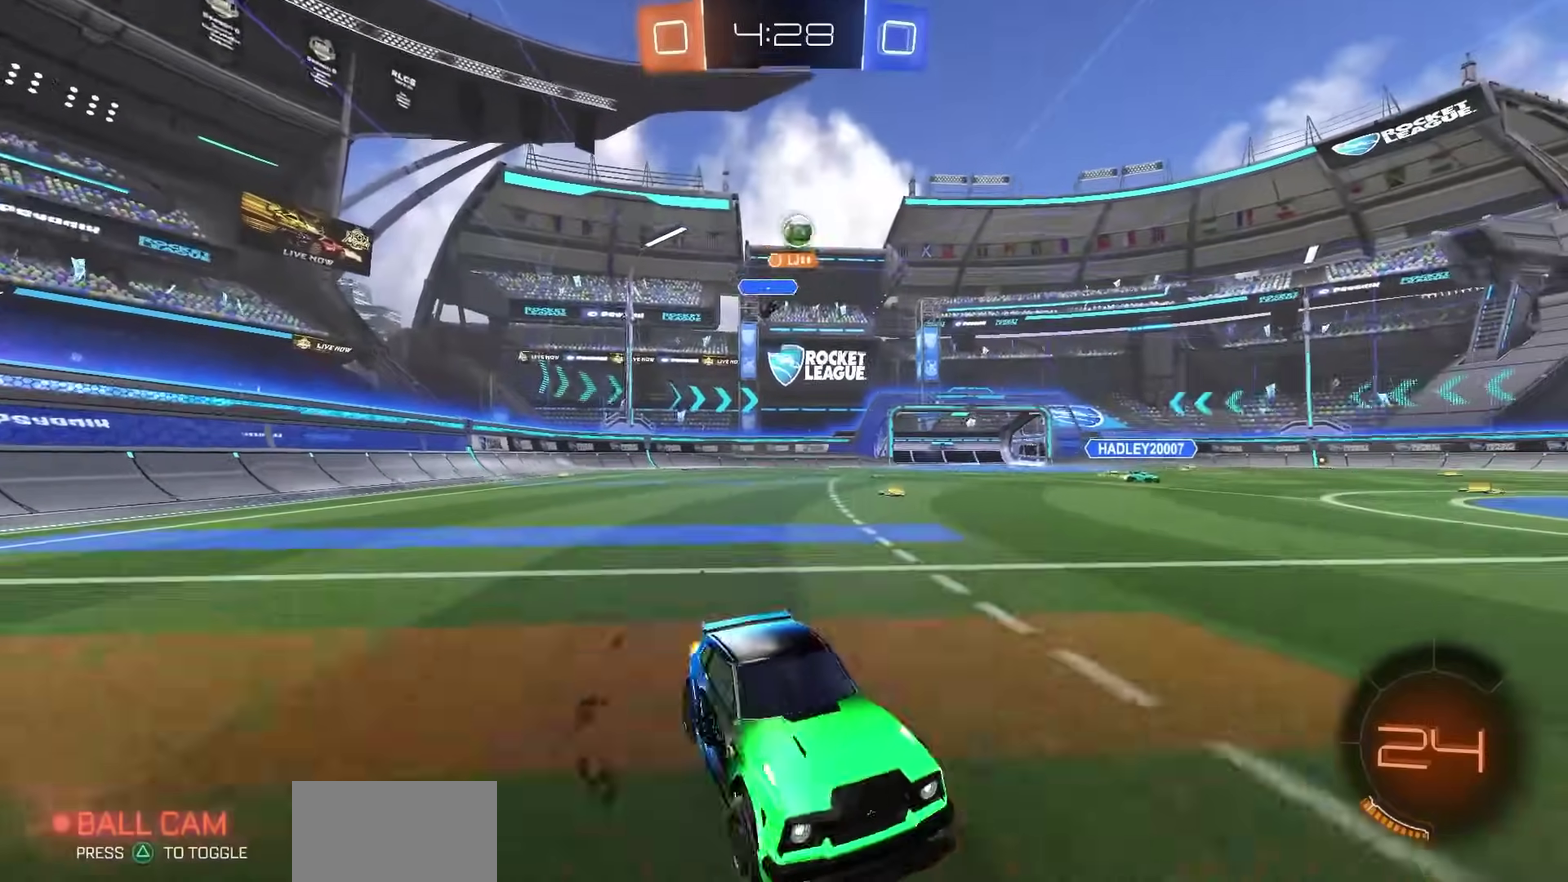
{"dt_ms": 600, "buttons": ["R2"], "left_stick": "center", "right_stick": "center", "events": [[133, "left_stick", "center"], [433, "R2", "up"], [467, "left_stick", "right"], [567, "left_stick", "center"], [600, "R2", "down"]]}
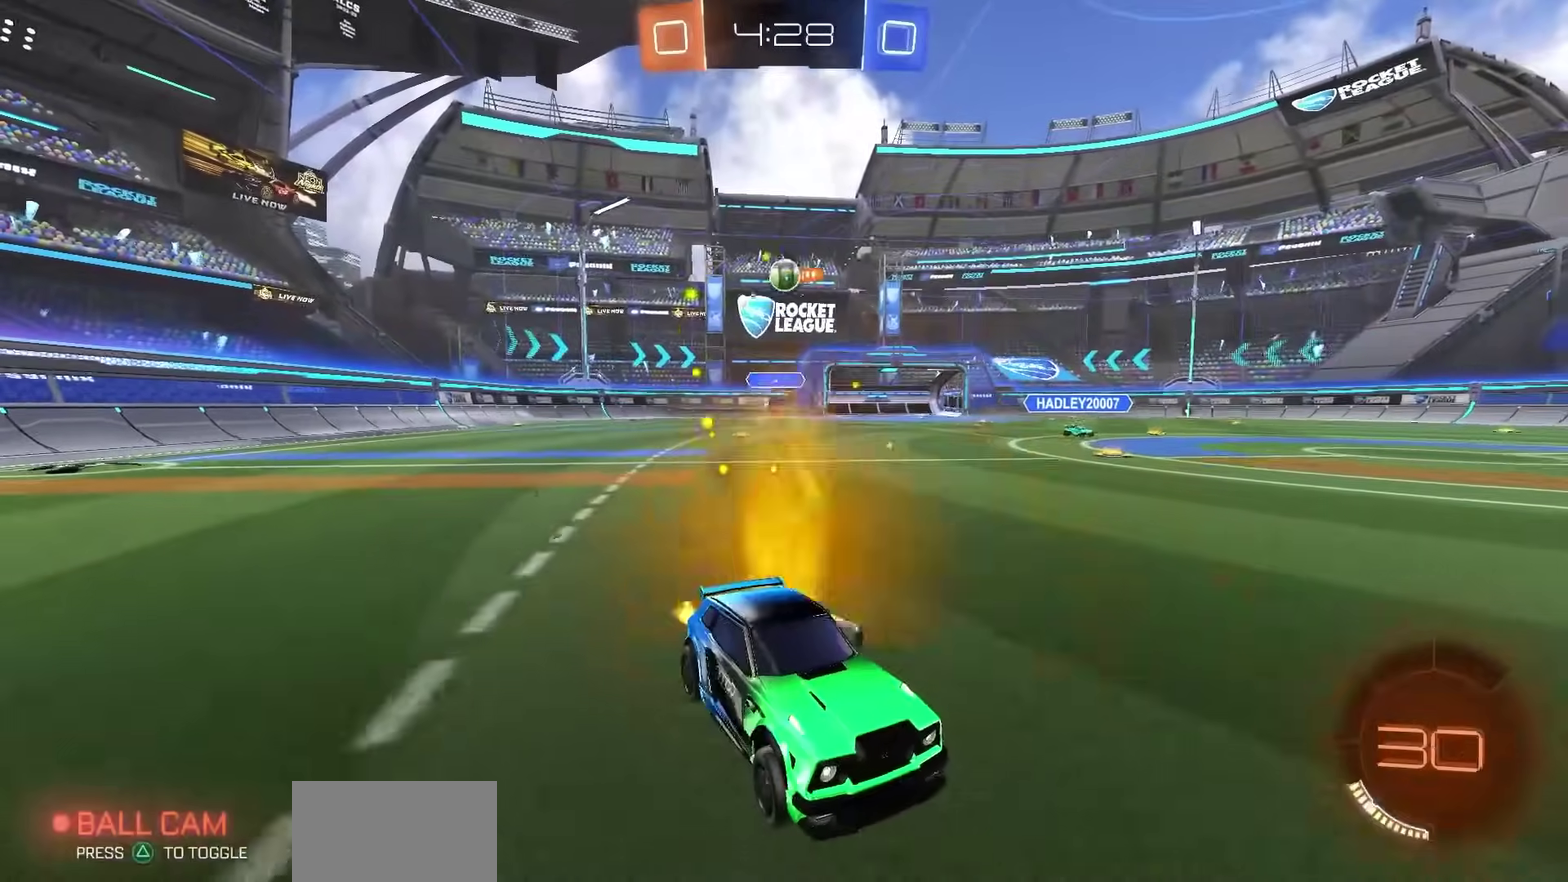
{"dt_ms": 400, "buttons": [], "left_stick": "center", "right_stick": "center", "events": [[300, "R2", "up"]]}
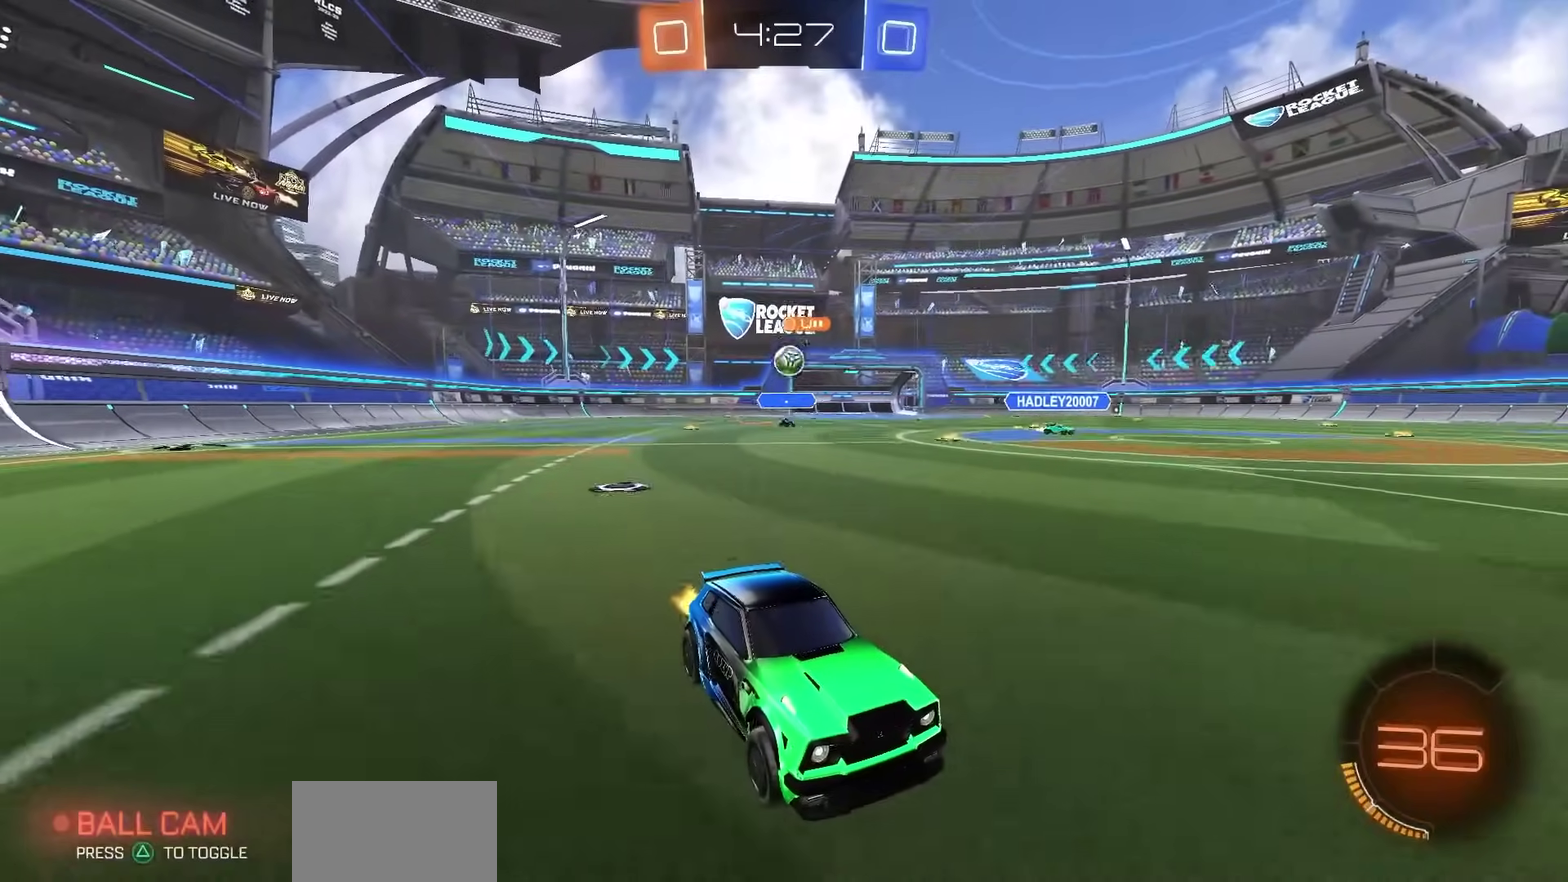
{"dt_ms": 600, "buttons": ["R2"], "left_stick": "left", "right_stick": "center", "events": [[83, "R2", "down"], [183, "left_stick", "left"], [333, "R2", "up"], [350, "left_stick", "center"], [450, "L2", "down"], [483, "left_stick", "left"], [567, "L2", "up"], [567, "R2", "down"]]}
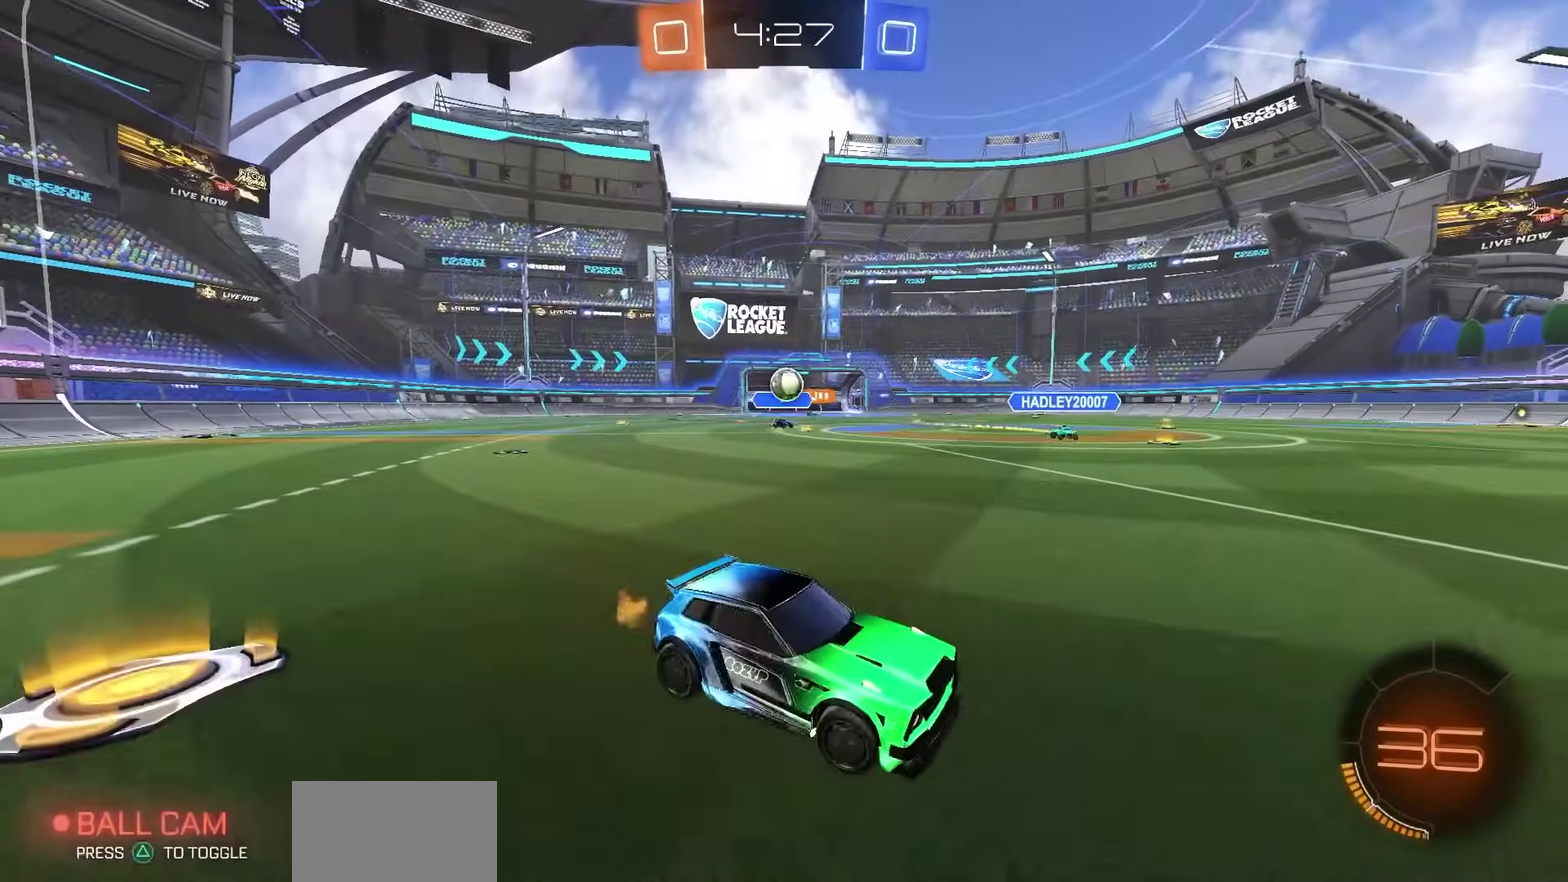
{"dt_ms": 400, "buttons": ["R1", "R2"], "left_stick": "center", "right_stick": "center", "events": [[33, "left_stick", "center"], [167, "left_stick", "right"], [300, "R1", "down"], [350, "left_stick", "center"]]}
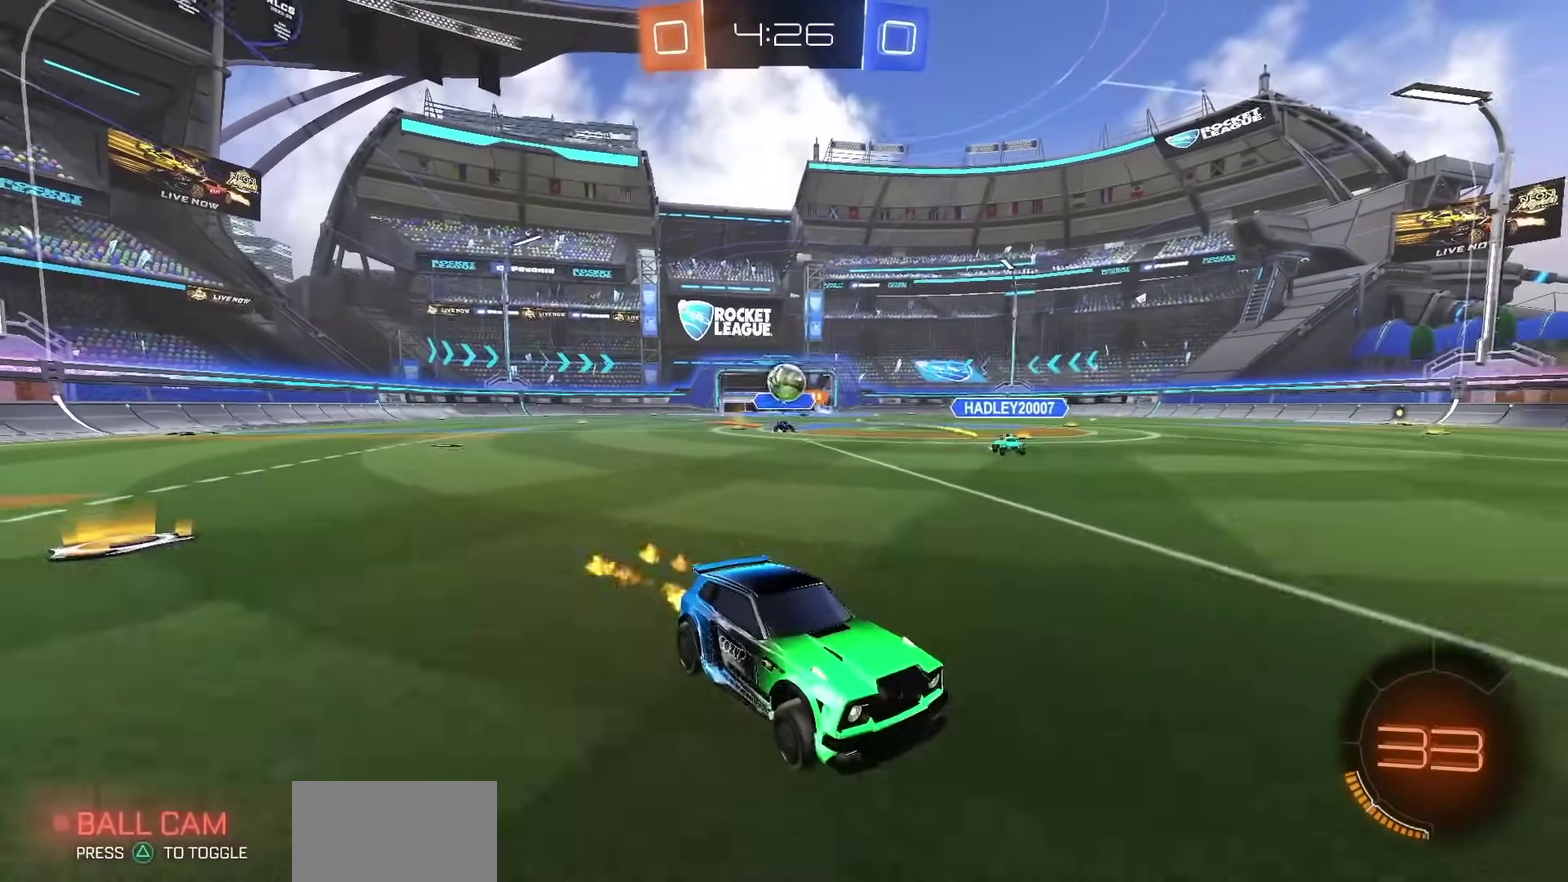
{"dt_ms": 400, "buttons": ["L2"], "left_stick": "center", "right_stick": "center", "events": [[67, "R1", "up"], [100, "left_stick", "left"], [233, "left_stick", "center"], [333, "R2", "up"], [350, "L2", "down"]]}
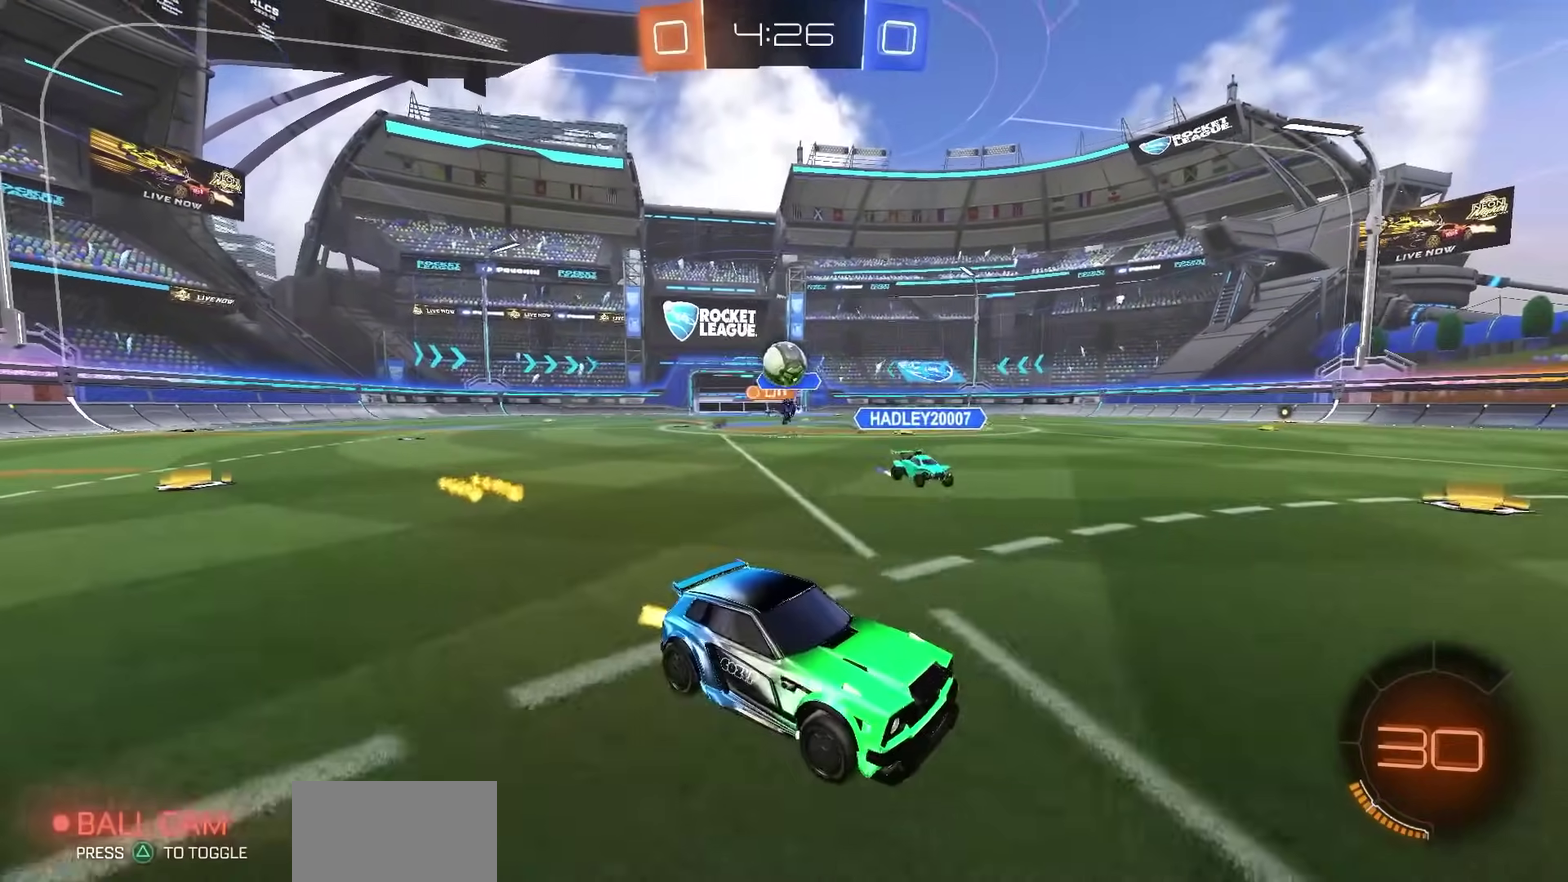
{"dt_ms": 700, "buttons": ["R2"], "left_stick": "left", "right_stick": "center", "events": [[33, "CROSS", "down"], [33, "R2", "down"], [83, "L2", "up"], [83, "left_stick", "down-left"], [267, "CROSS", "up"], [400, "left_stick", "center"], [550, "left_stick", "left"], [600, "SQUARE", "down"], [700, "SQUARE", "up"]]}
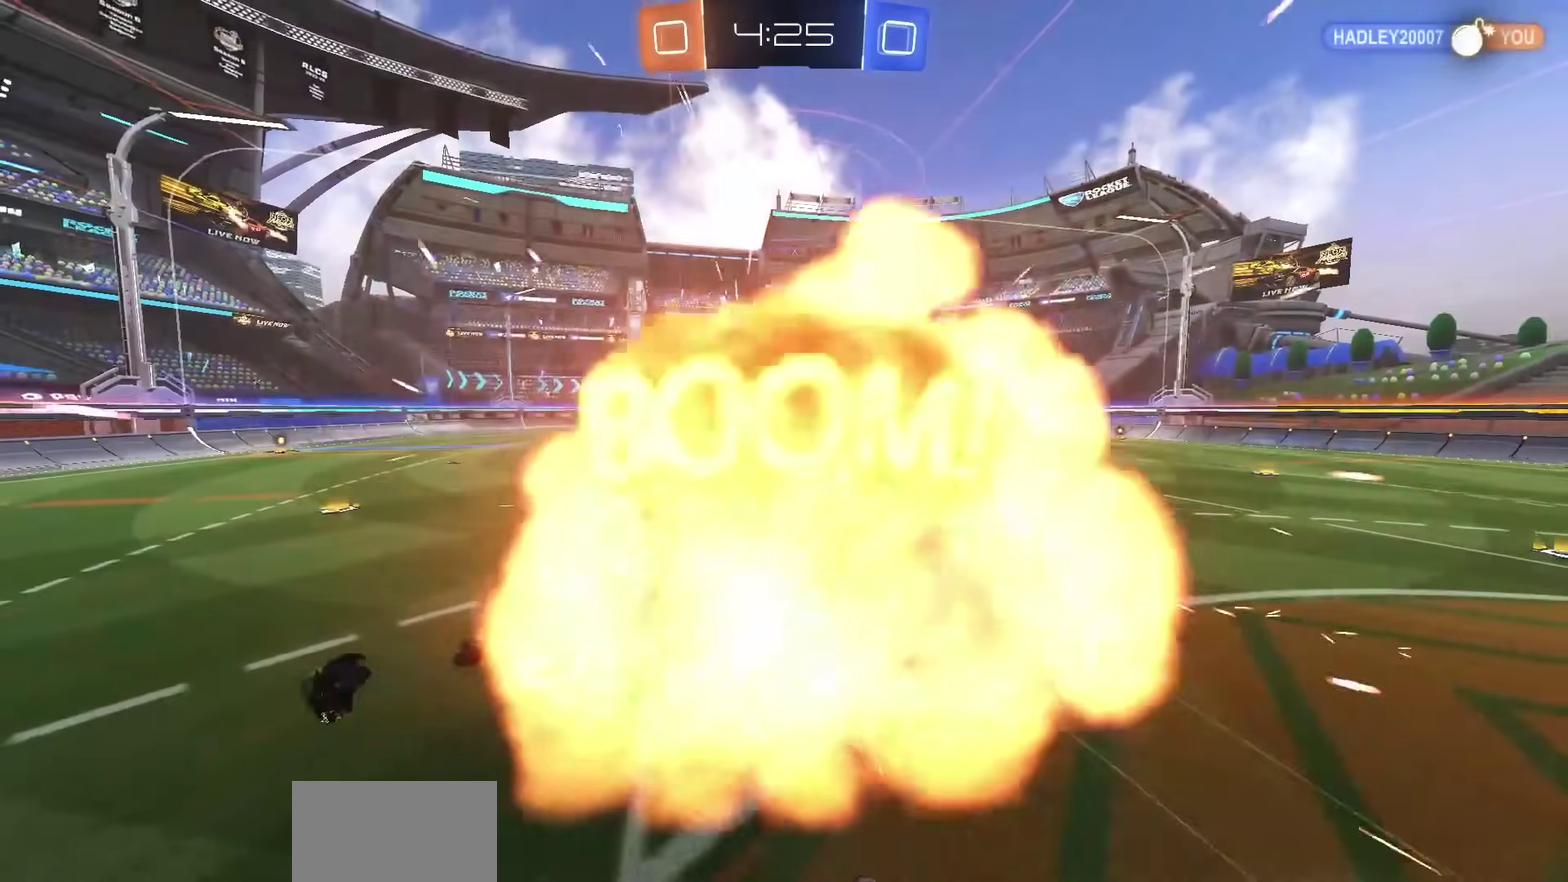
{"dt_ms": 400, "buttons": [], "left_stick": "center", "right_stick": "center", "events": [[67, "R2", "up"], [67, "left_stick", "center"], [167, "CROSS", "down"], [233, "CROSS", "up"], [283, "CROSS", "down"], [367, "CROSS", "up"]]}
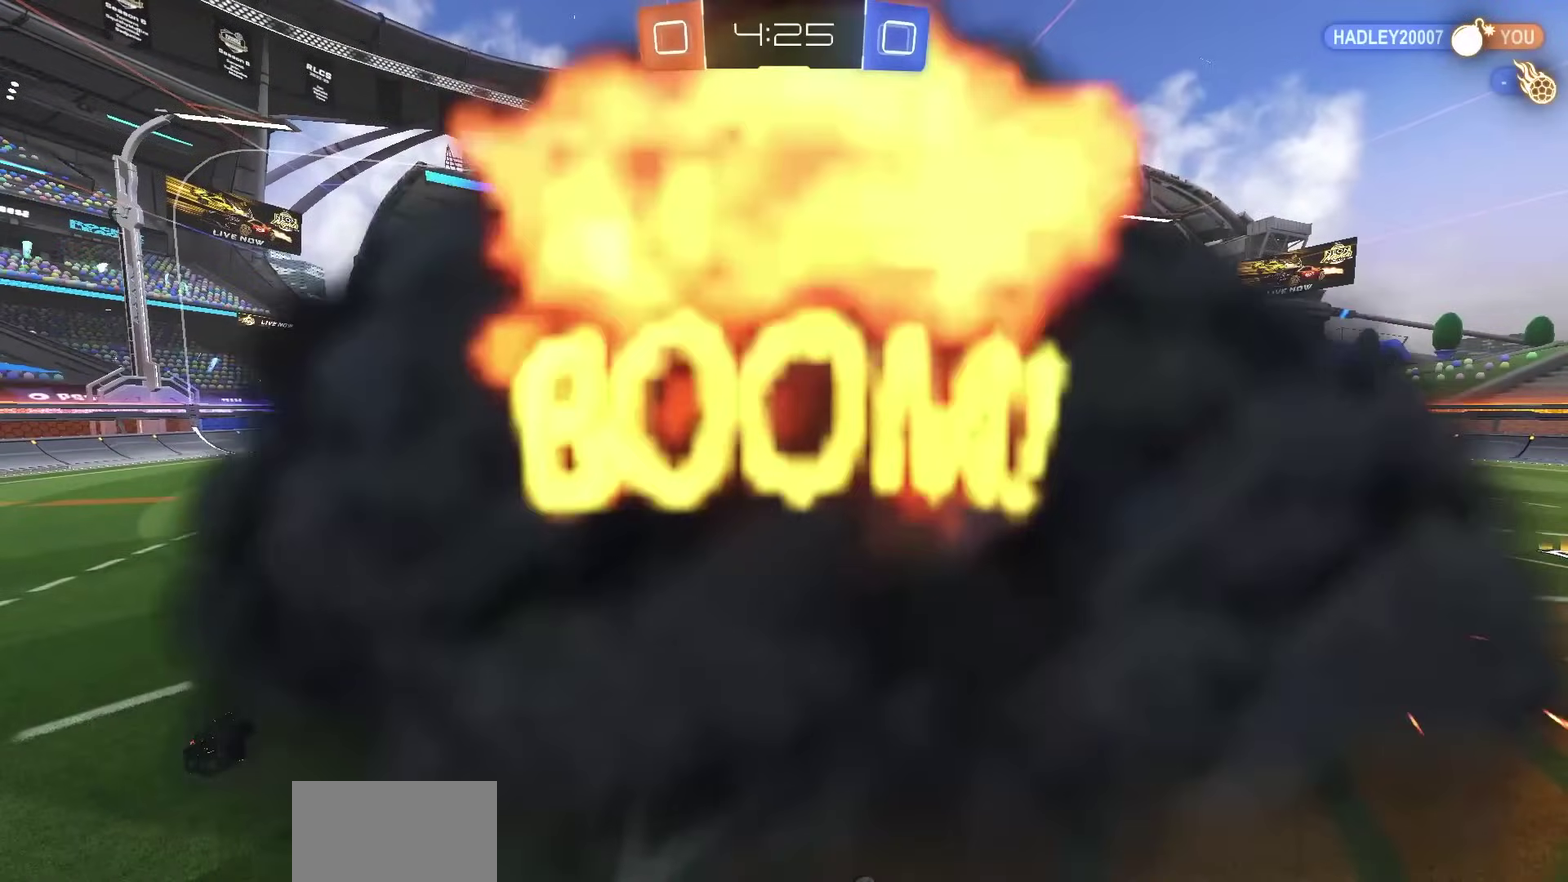
{"dt_ms": 500, "buttons": [], "left_stick": "center", "right_stick": "center", "events": []}
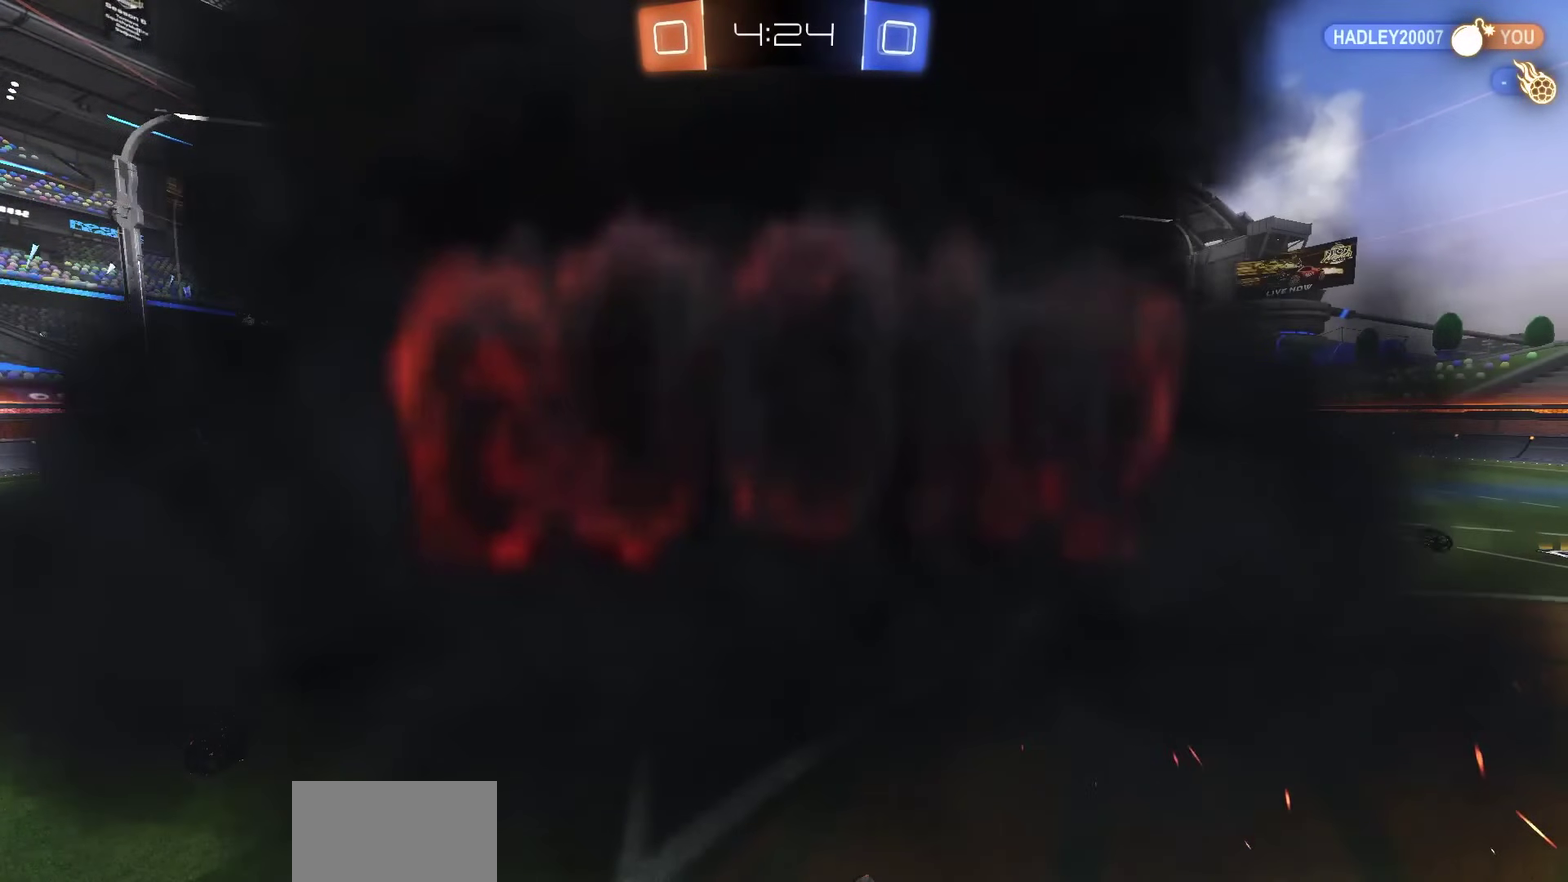
{"dt_ms": 500, "buttons": [], "left_stick": "center", "right_stick": "center", "events": []}
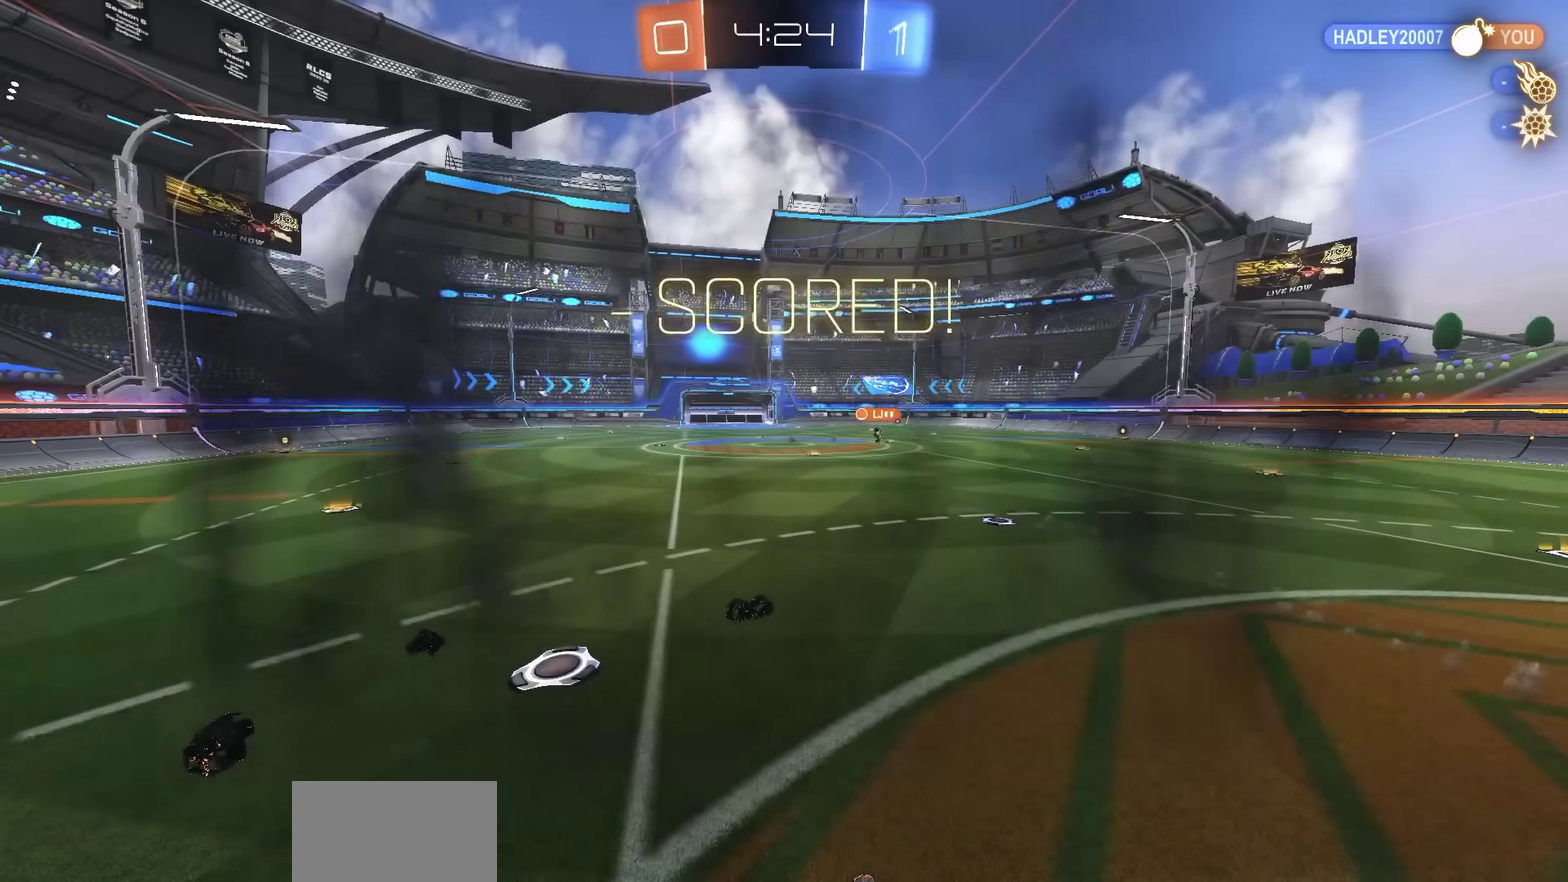
{"dt_ms": 500, "buttons": [], "left_stick": "center", "right_stick": "center", "events": []}
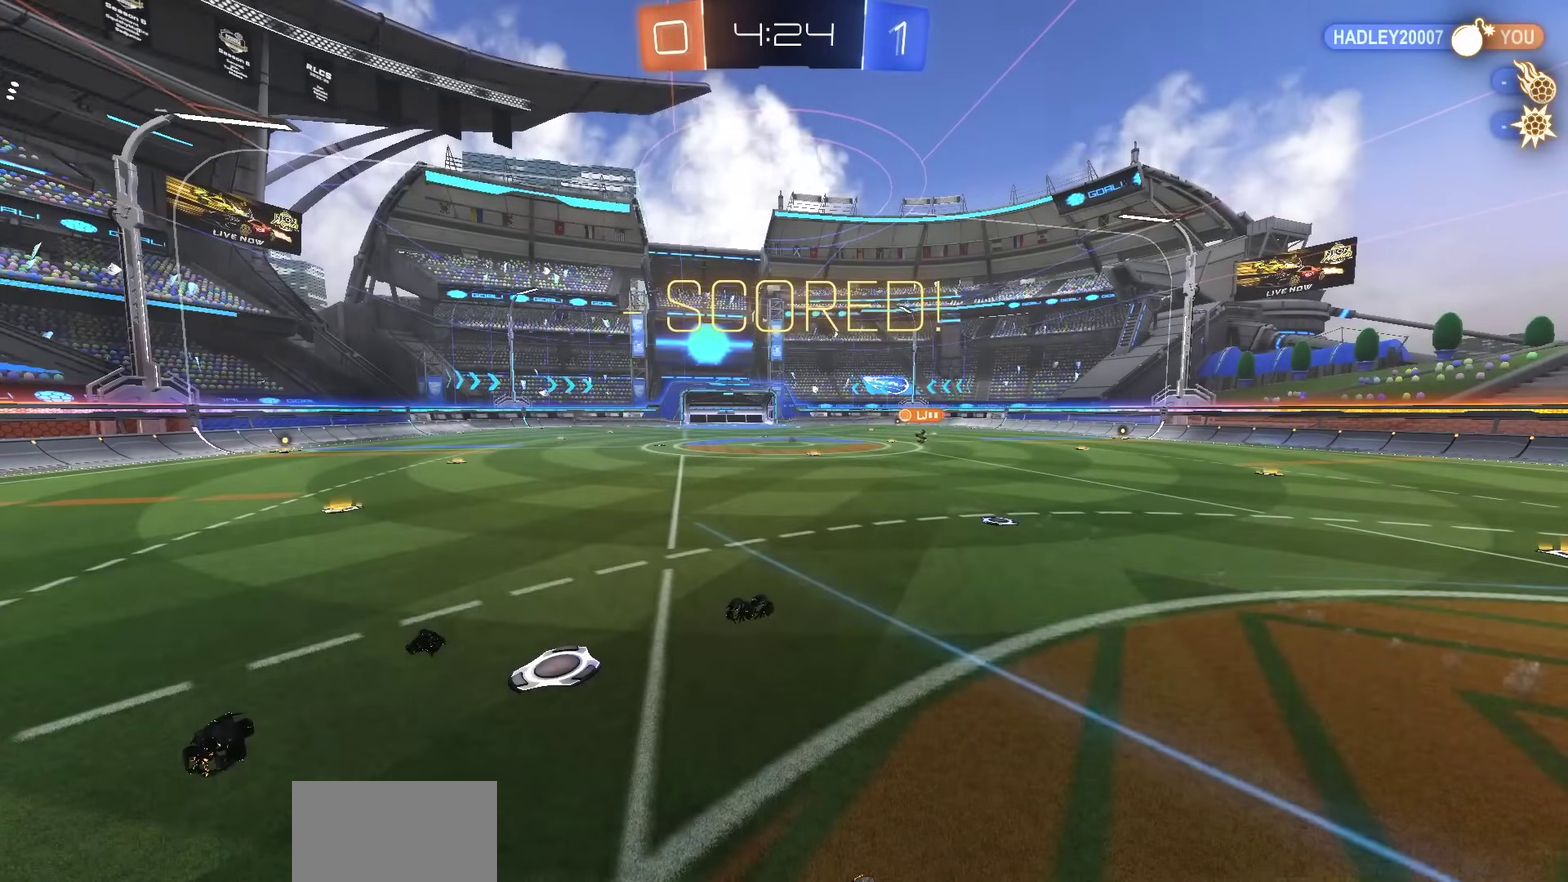
{"dt_ms": 500, "buttons": [], "left_stick": "center", "right_stick": "center", "events": []}
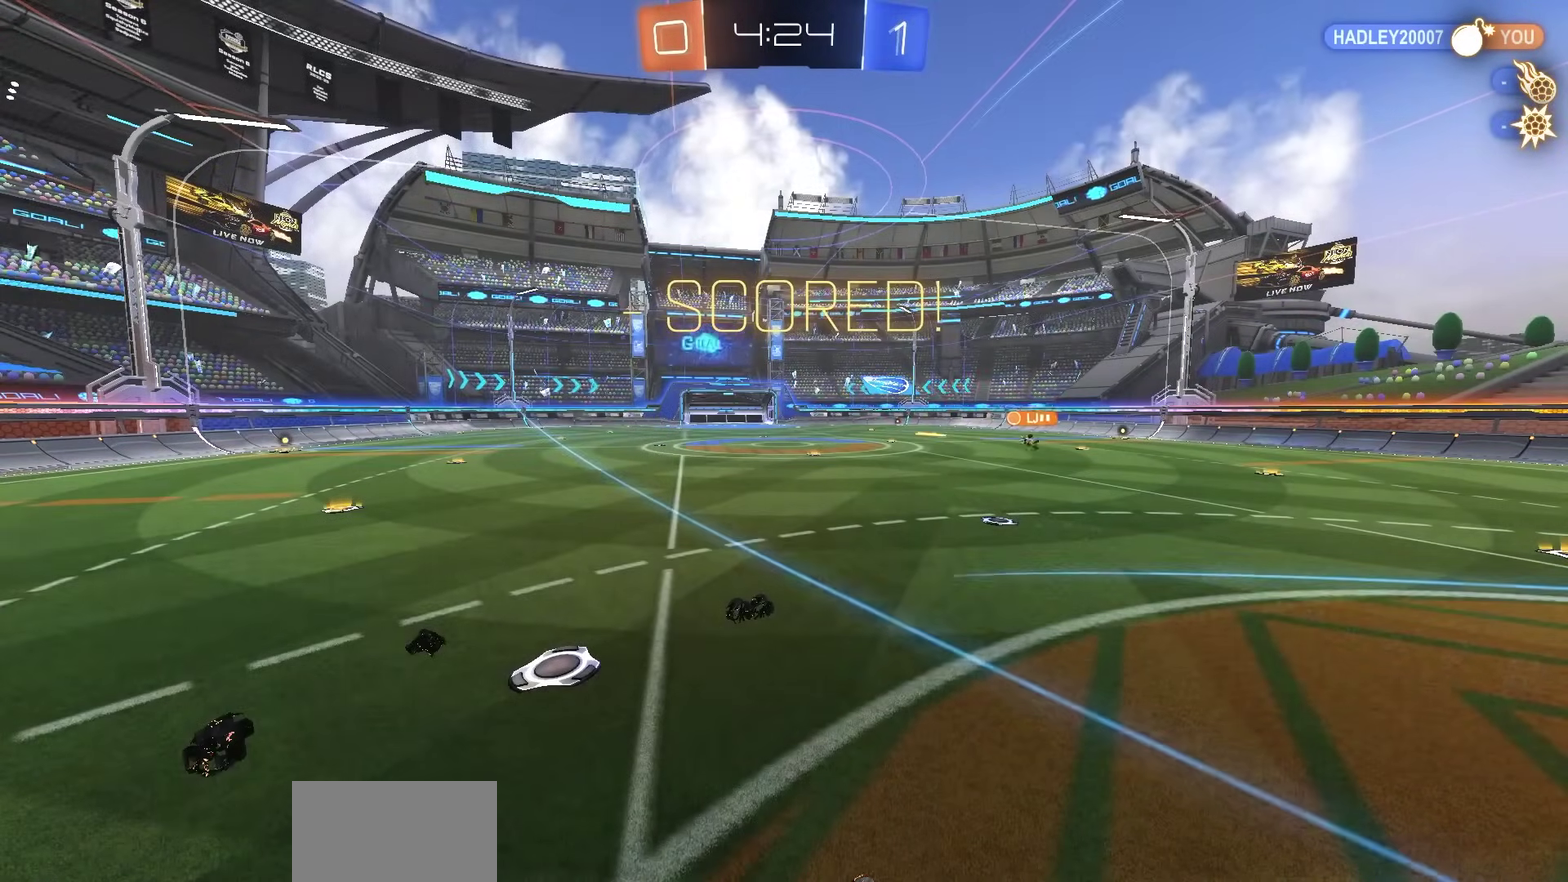
{"dt_ms": 500, "buttons": [], "left_stick": "center", "right_stick": "center", "events": []}
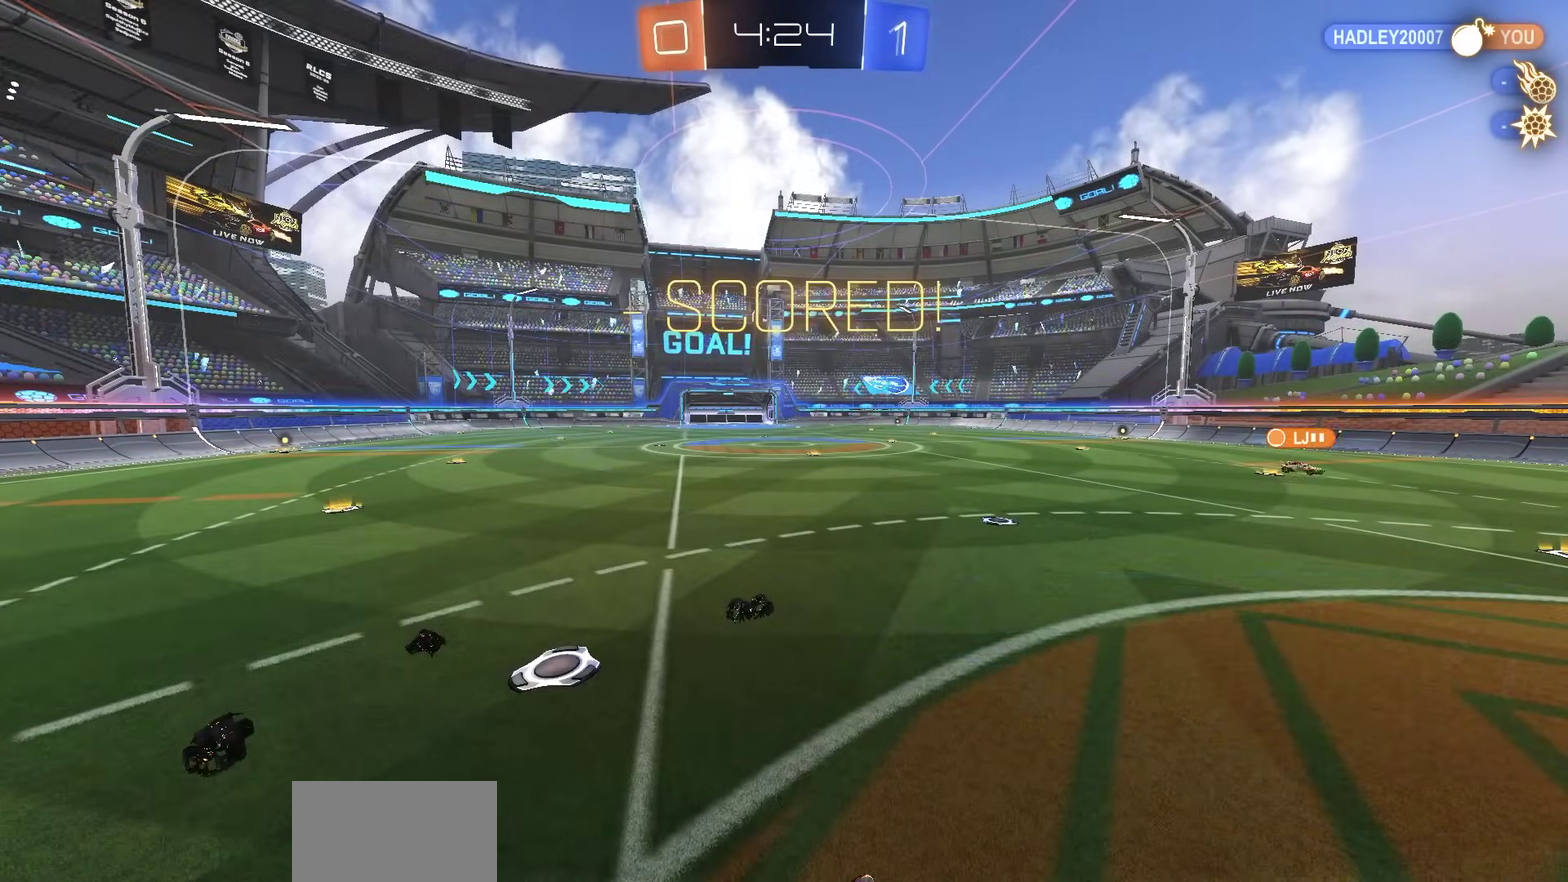
{"dt_ms": 500, "buttons": [], "left_stick": "center", "right_stick": "center", "events": []}
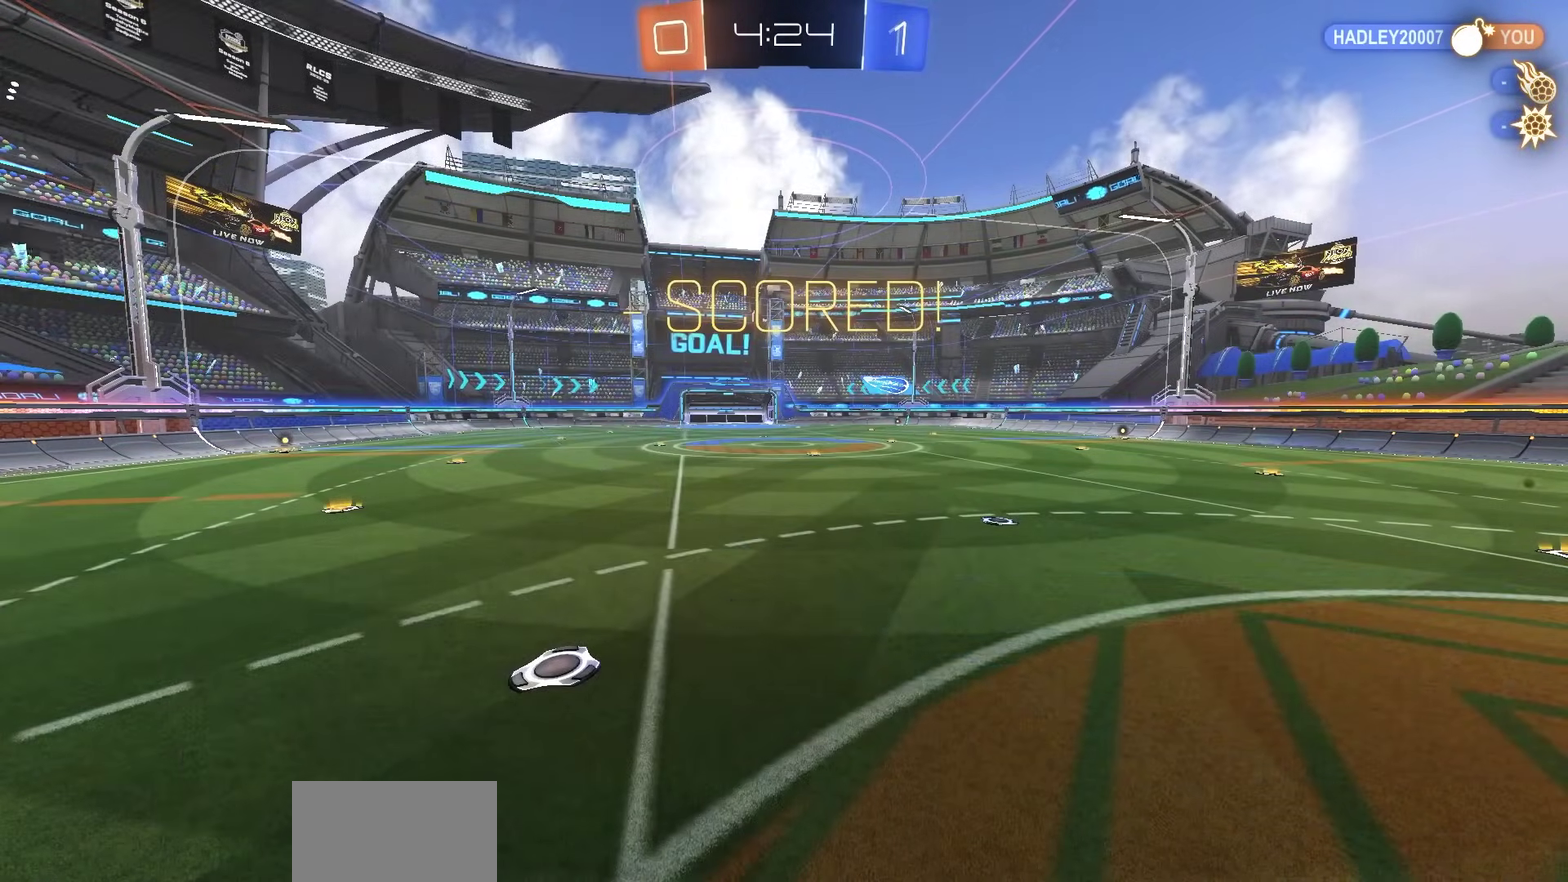
{"dt_ms": 500, "buttons": [], "left_stick": "center", "right_stick": "center", "events": []}
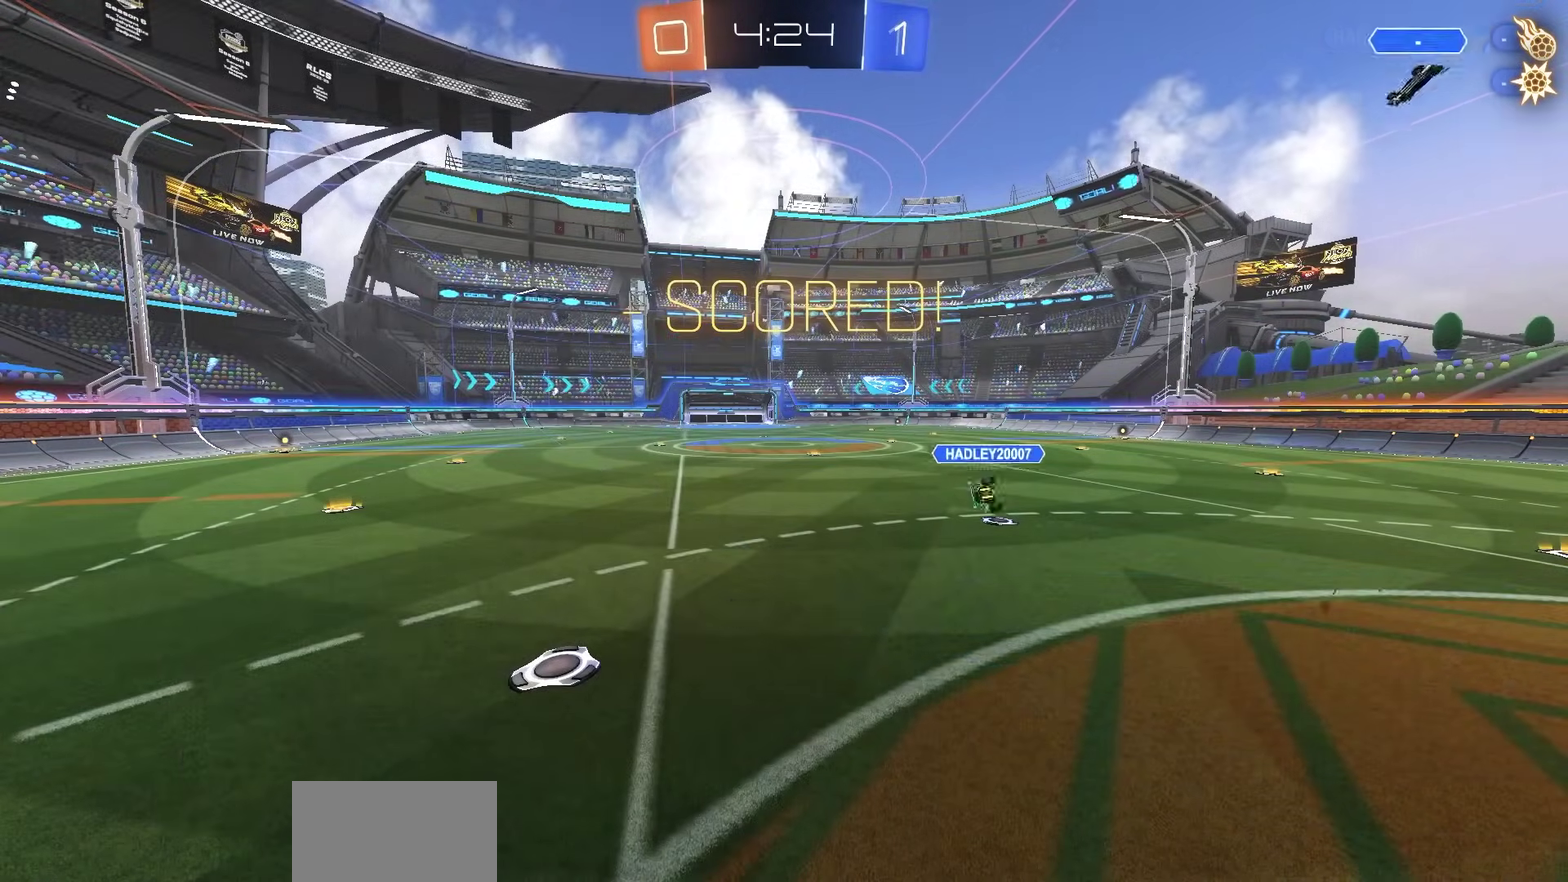
{"dt_ms": 500, "buttons": [], "left_stick": "center", "right_stick": "center", "events": [[200, "CROSS", "down"], [283, "CROSS", "up"], [350, "CROSS", "down"], [417, "CROSS", "up"]]}